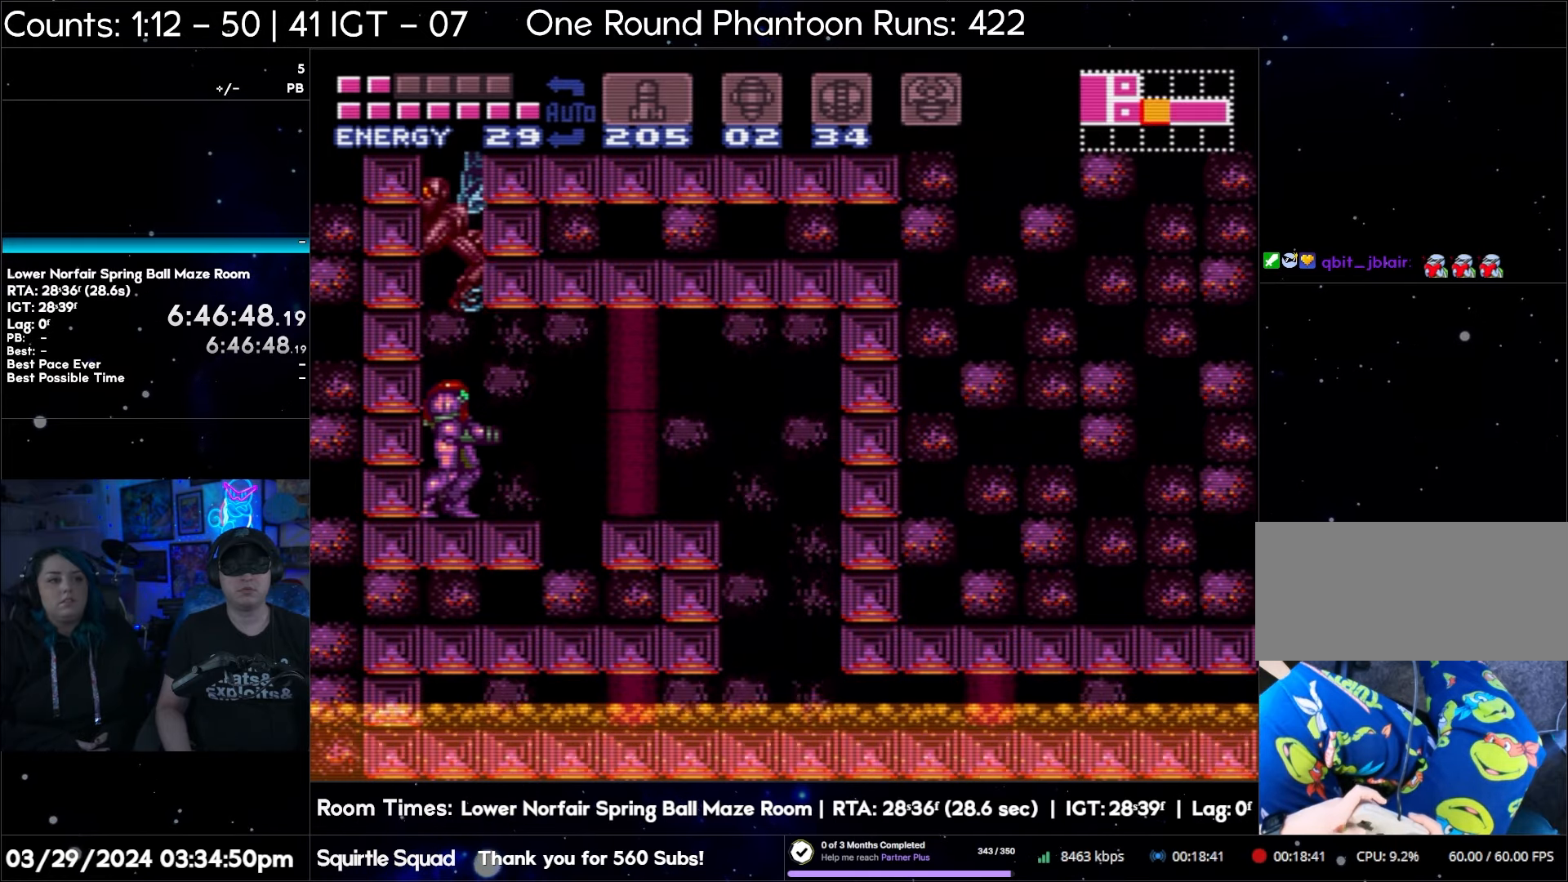
Gameplay with a controller (Nintendo layout); each line is a JSON object with the inputs held at the frame after it. "events" lists button and stick changes between this image and that frame as [ms after this image, input, new state], when the widget could be followed in between. Not read: L3 R3.
{"buttons": ["B", "DPAD_RIGHT"], "events": [[67, "DPAD_LEFT", "down"], [100, "B", "down"], [350, "DPAD_LEFT", "up"], [433, "DPAD_RIGHT", "down"]]}
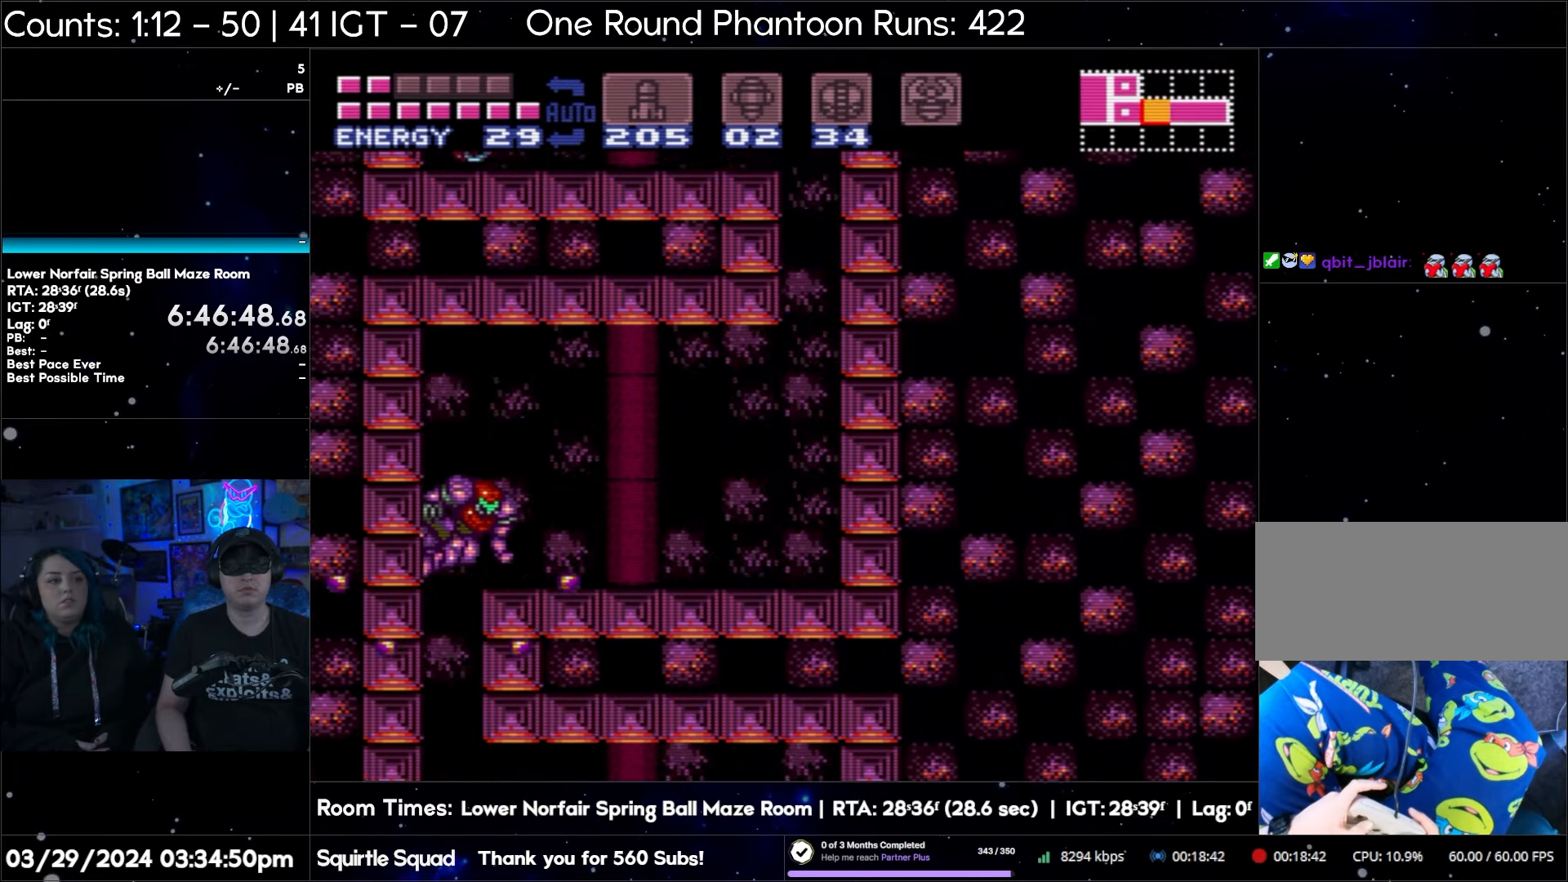
{"buttons": ["B", "DPAD_RIGHT"], "events": []}
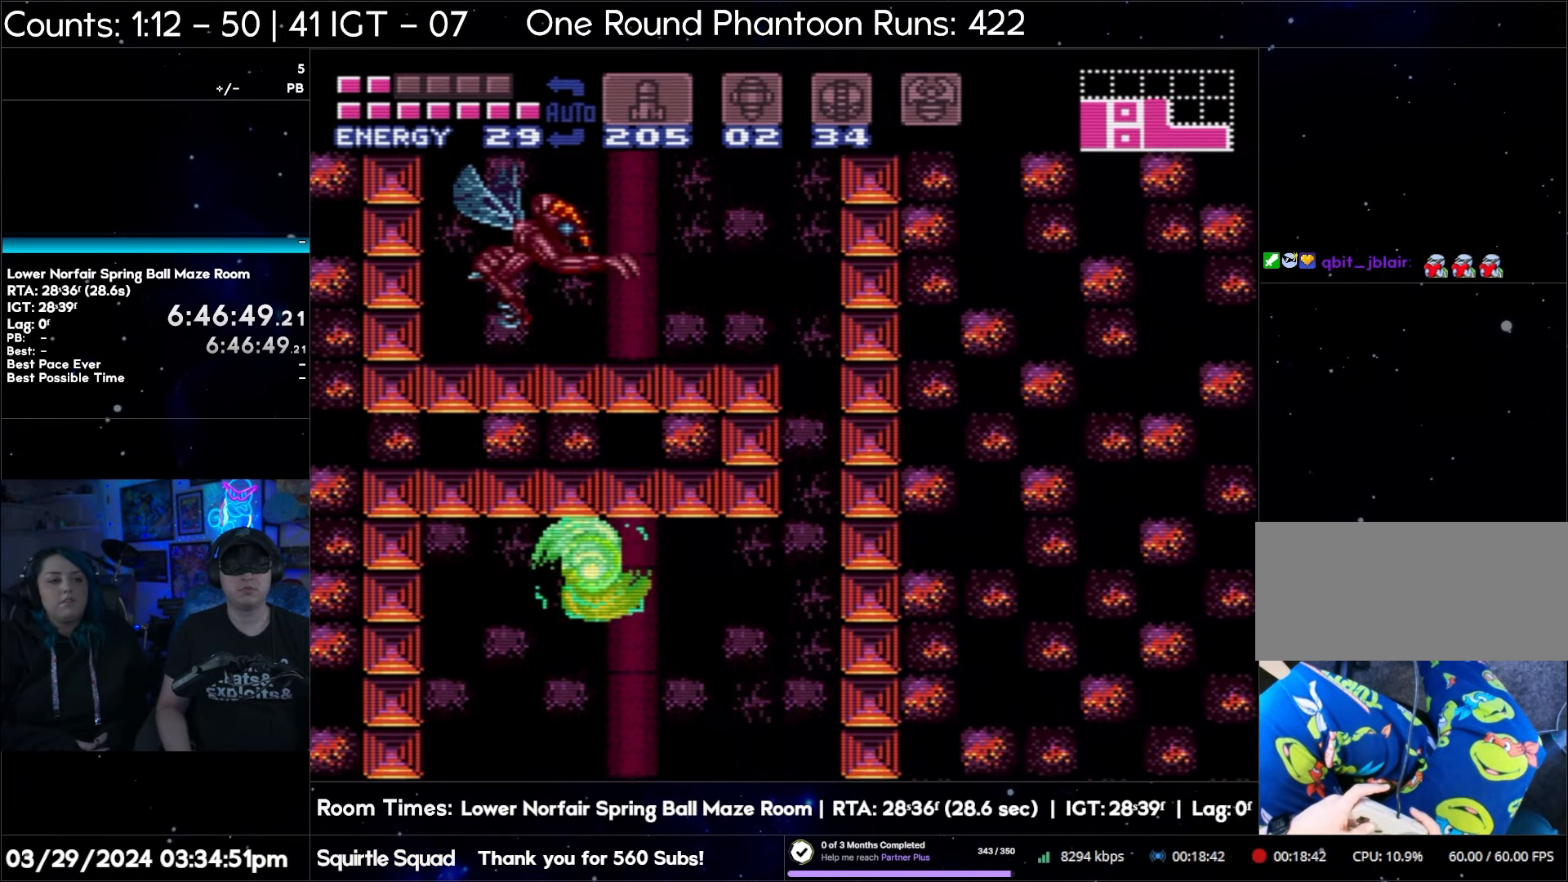
{"buttons": ["DPAD_RIGHT"], "events": [[17, "B", "up"]]}
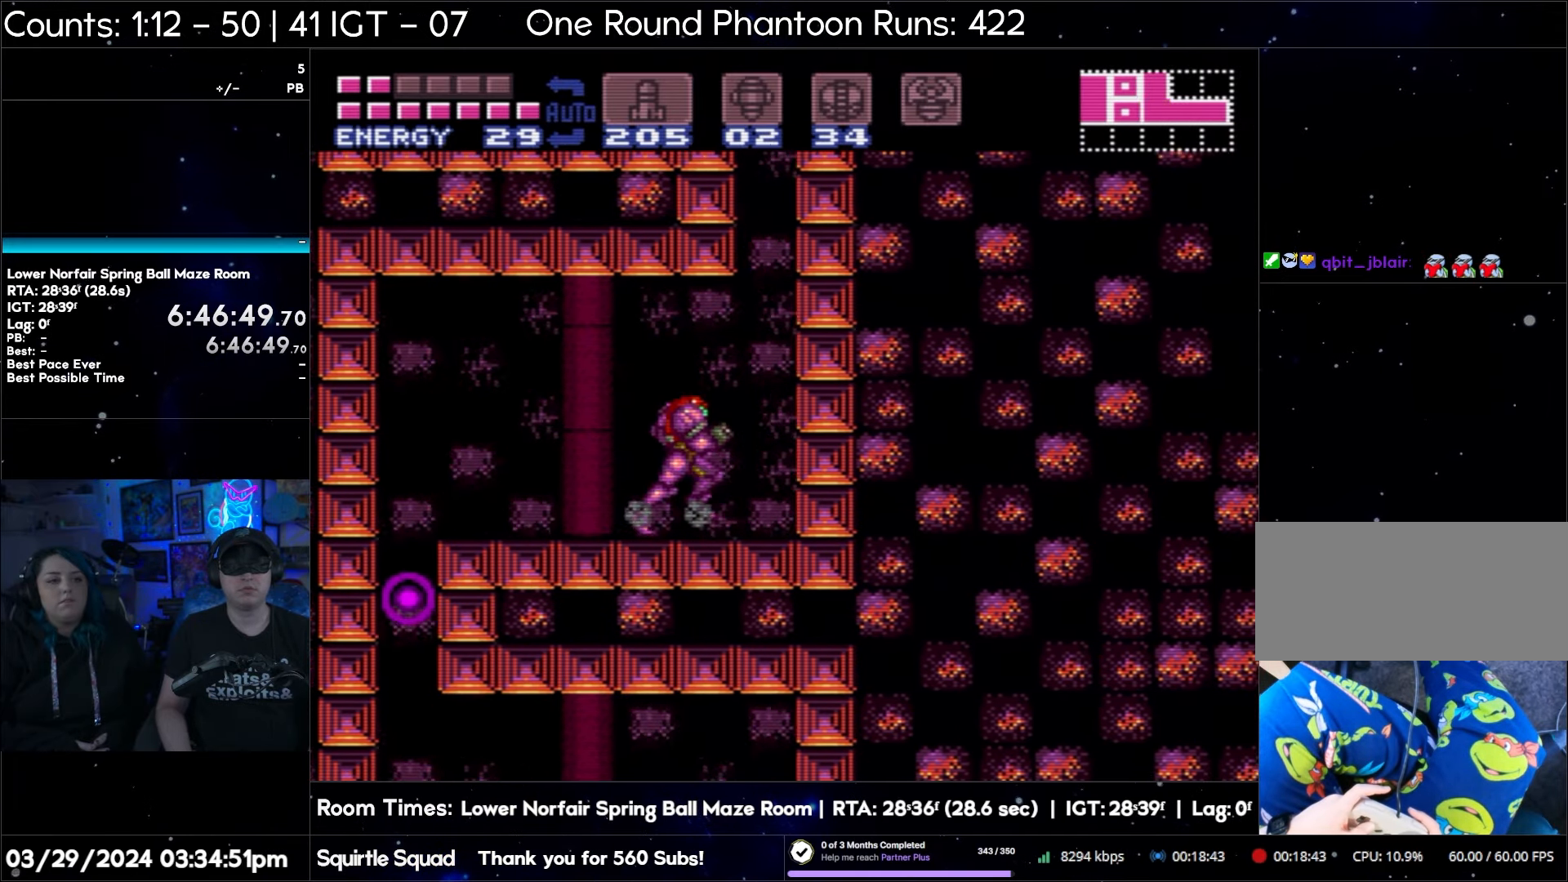
{"buttons": ["DPAD_RIGHT"], "events": []}
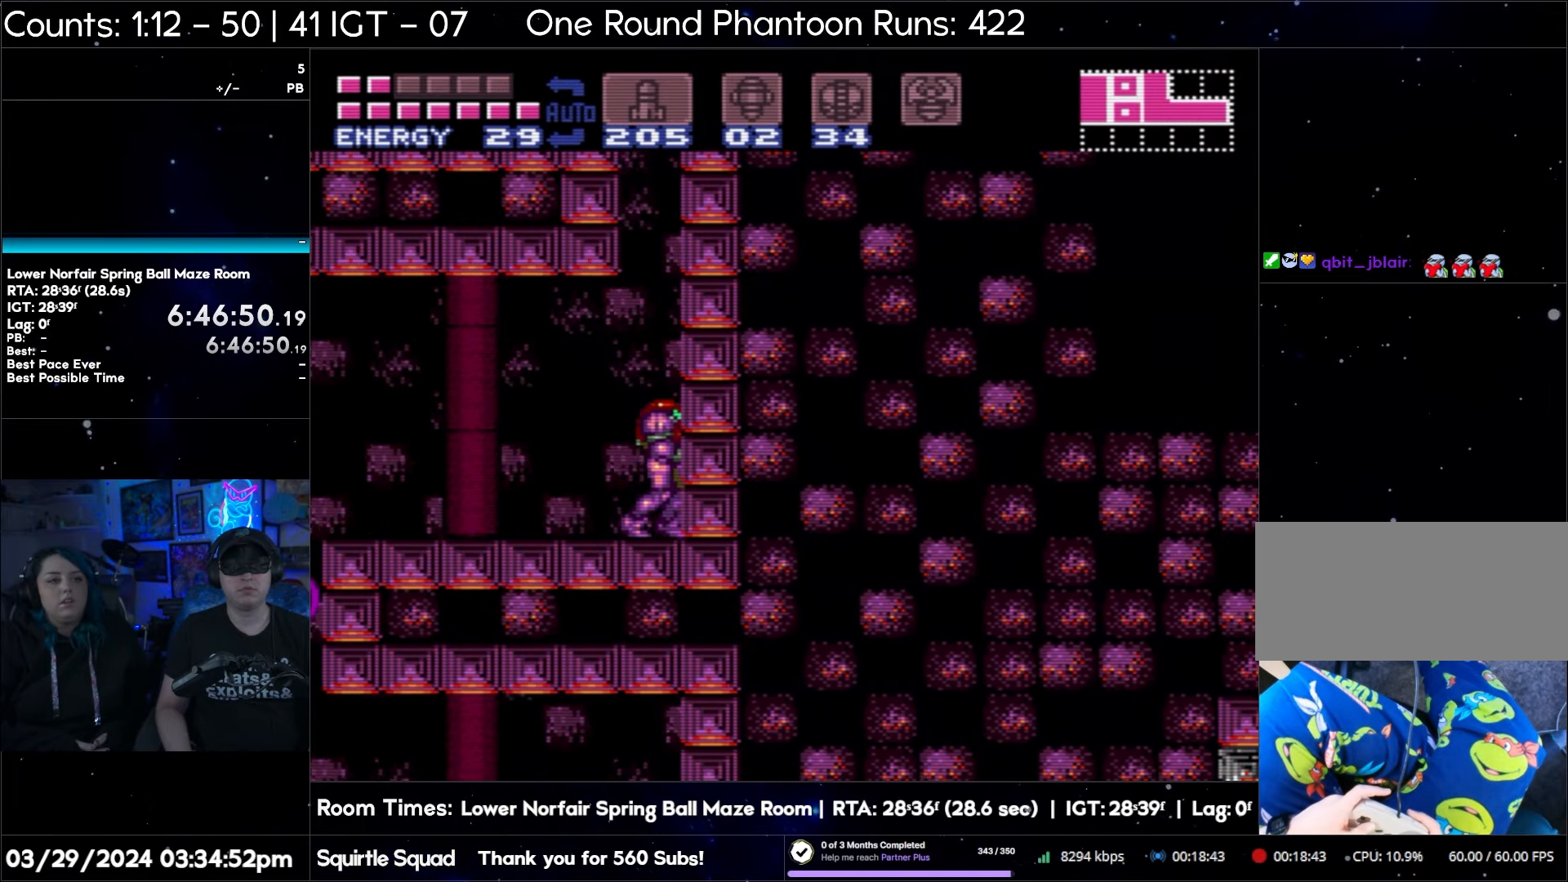
{"buttons": ["DPAD_RIGHT"], "events": []}
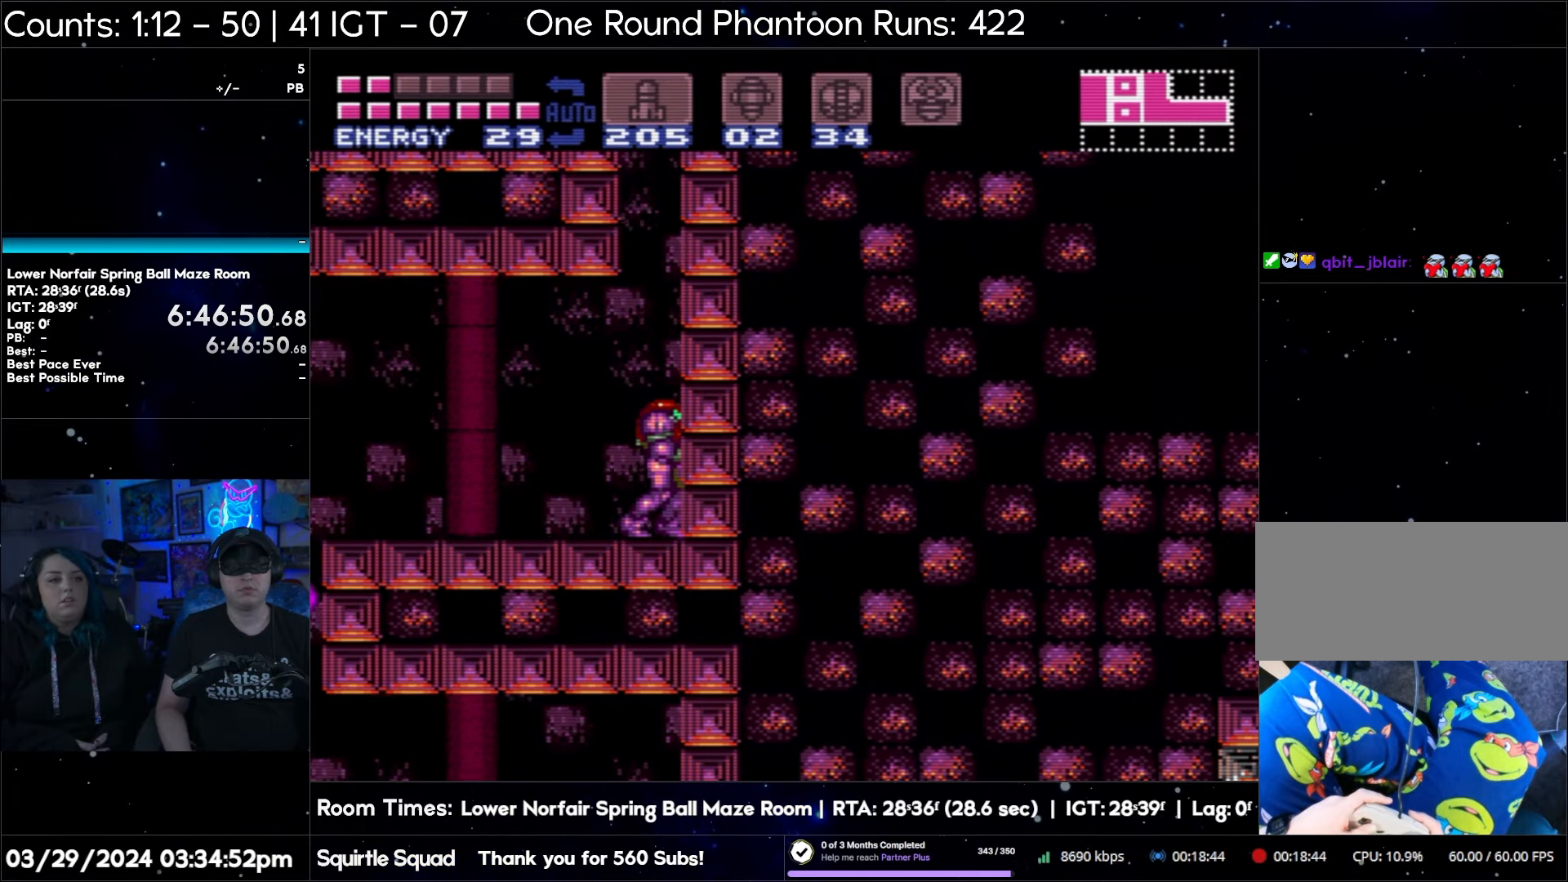
{"buttons": ["B", "DPAD_RIGHT"], "events": [[67, "DPAD_RIGHT", "up"], [150, "DPAD_LEFT", "down"], [283, "DPAD_LEFT", "up"], [417, "DPAD_RIGHT", "down"], [483, "B", "down"]]}
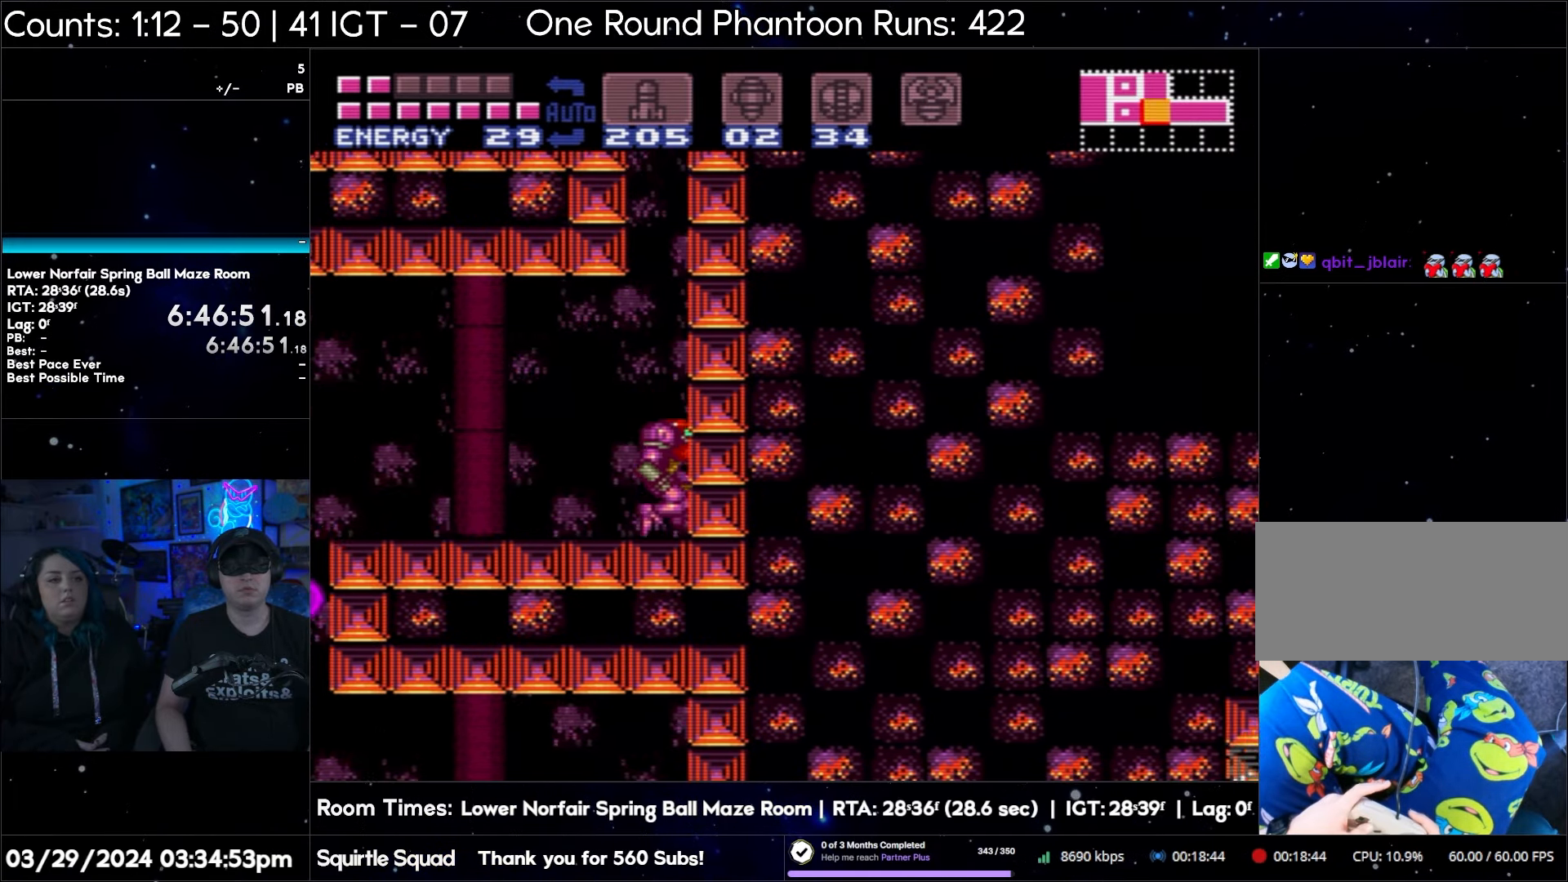
{"buttons": ["B", "DPAD_LEFT"], "events": [[183, "DPAD_RIGHT", "up"], [217, "DPAD_LEFT", "down"]]}
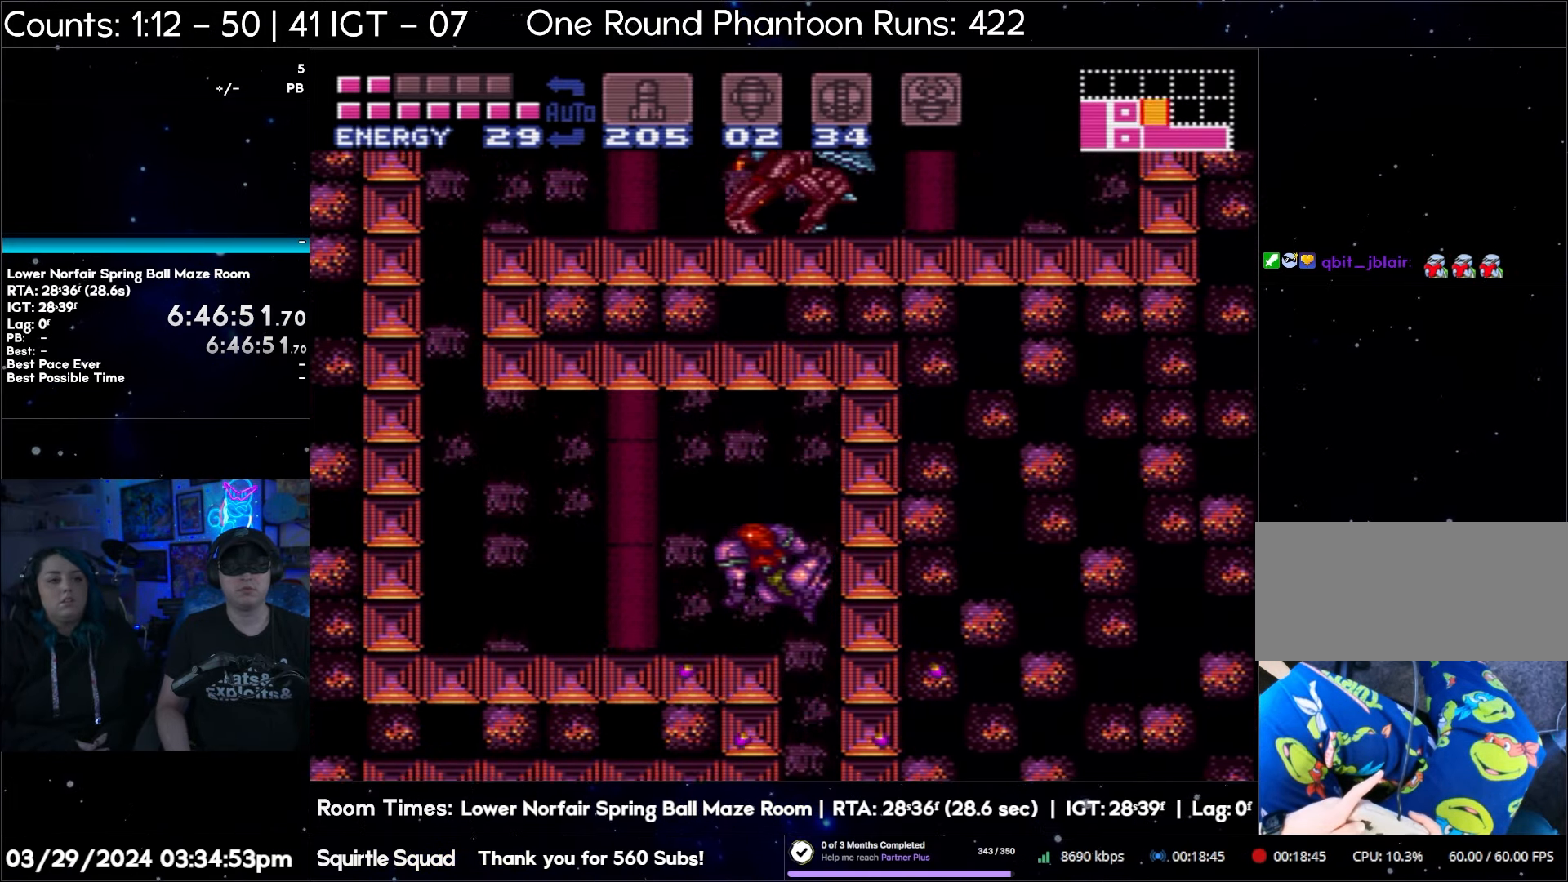
{"buttons": ["DPAD_LEFT"], "events": [[467, "B", "up"]]}
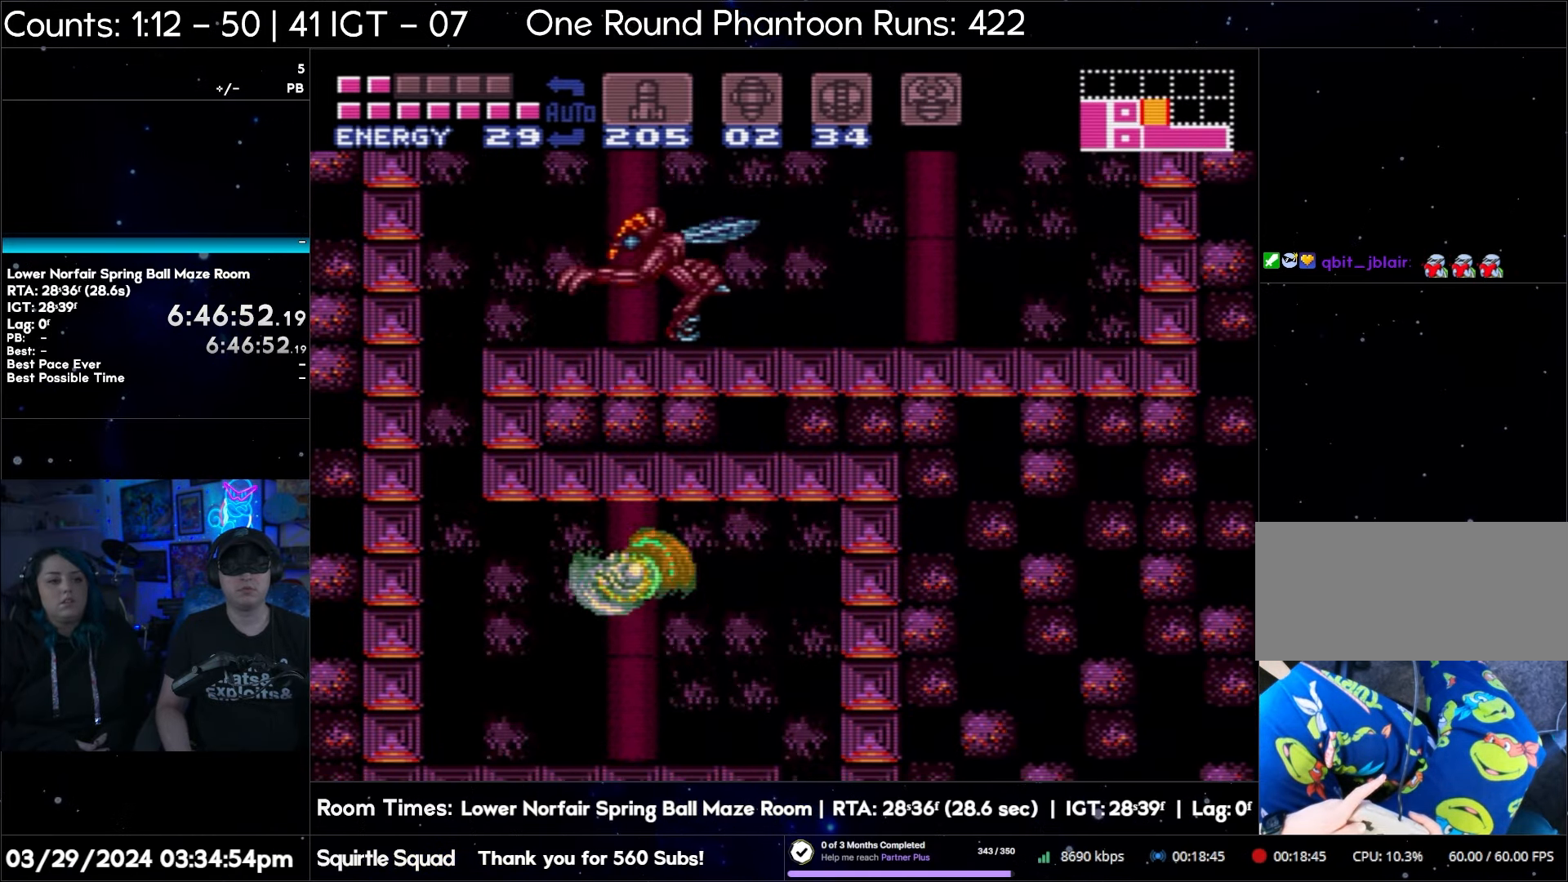
{"buttons": ["DPAD_LEFT"], "events": []}
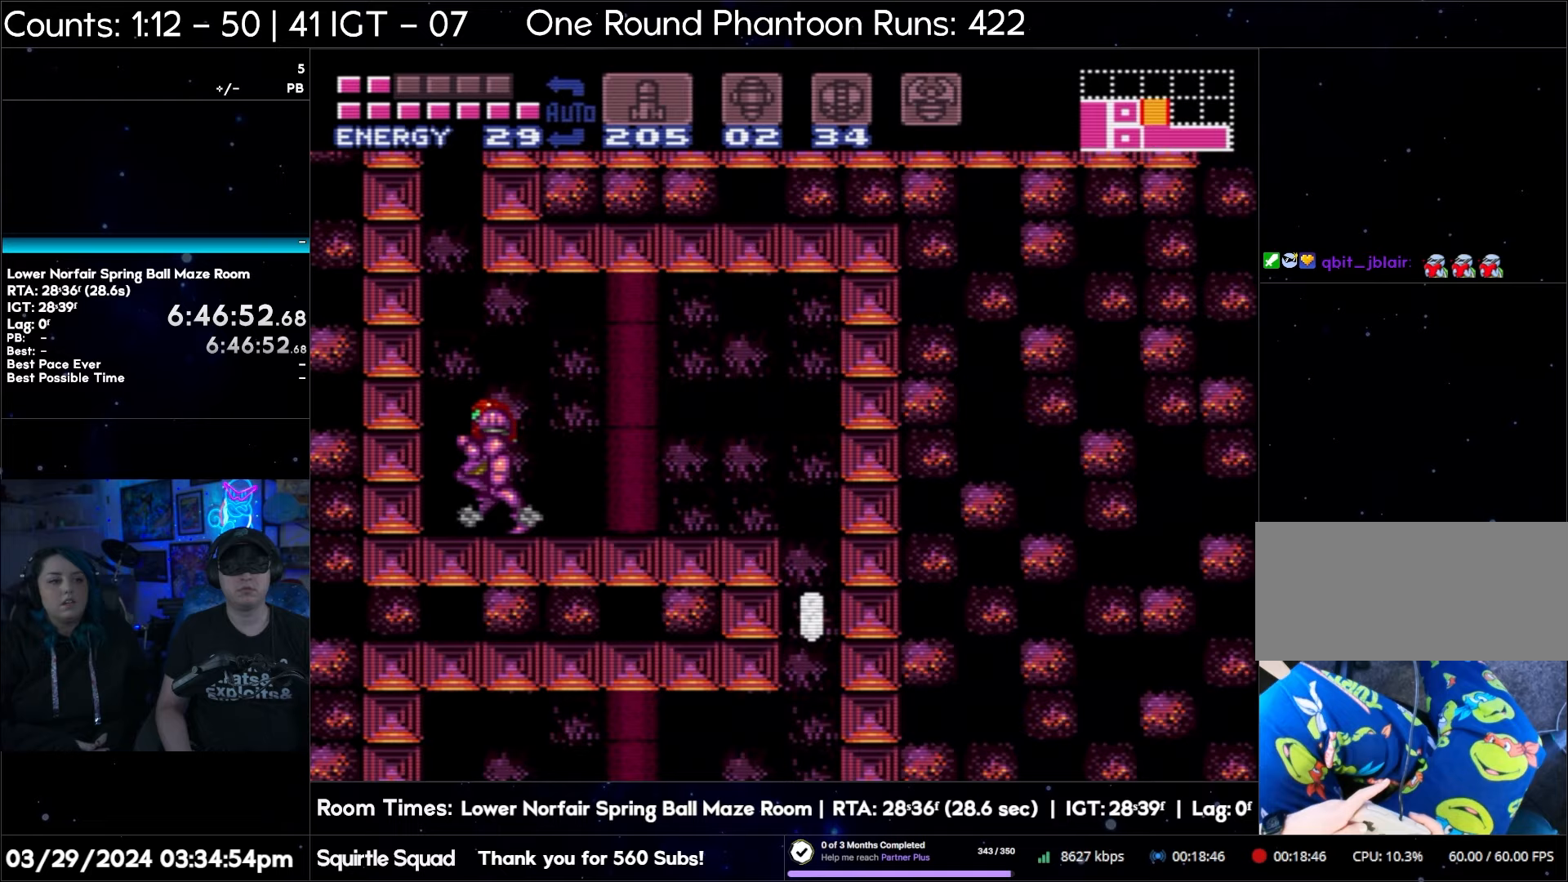
{"buttons": ["DPAD_LEFT"], "events": []}
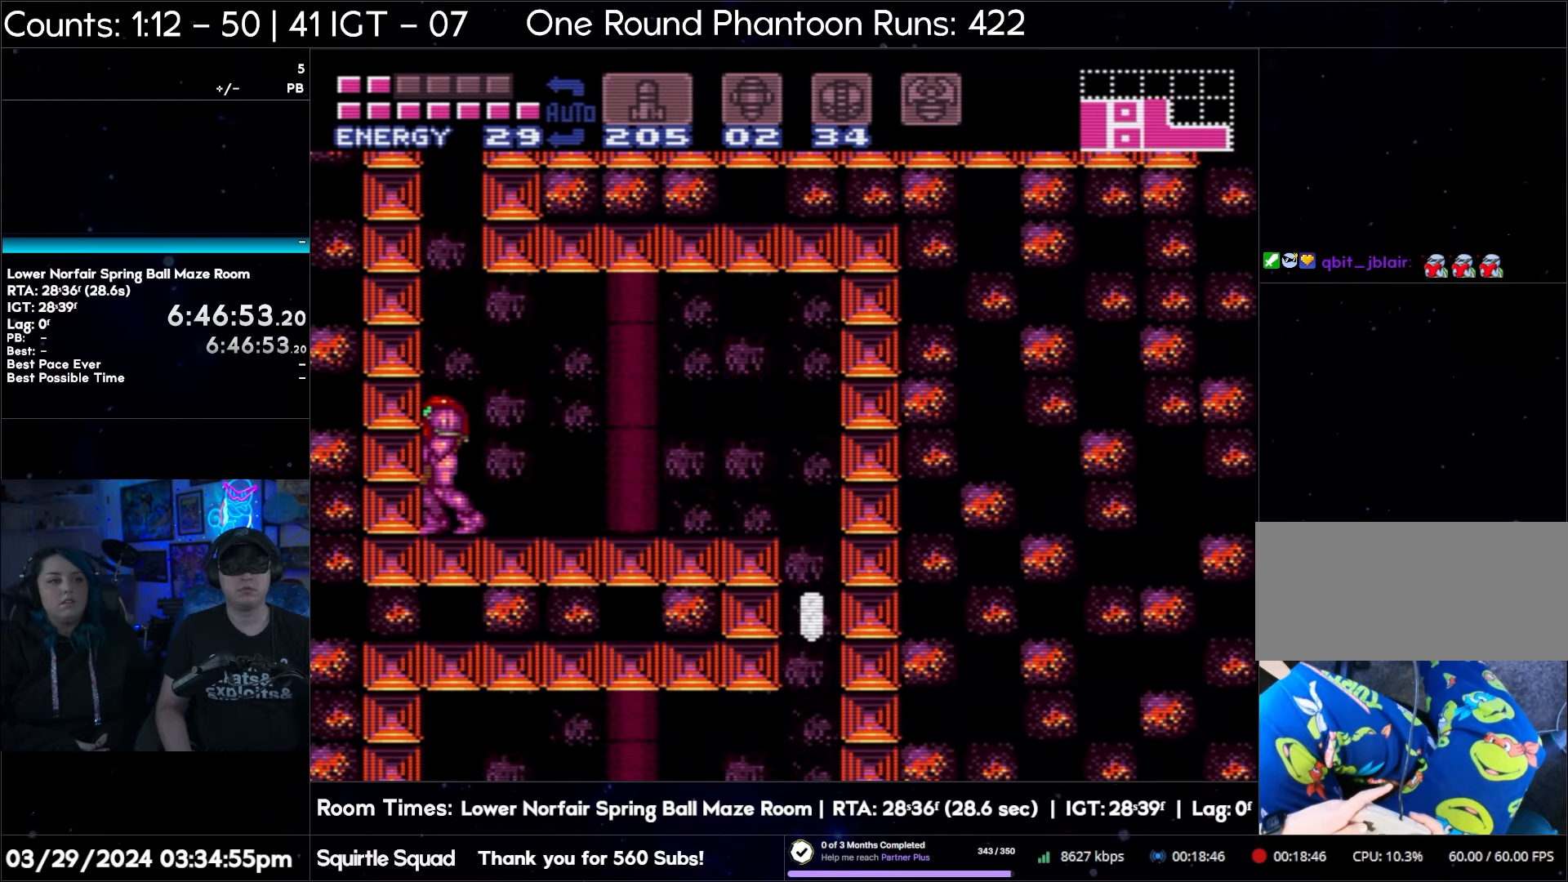
{"buttons": ["DPAD_LEFT"], "events": [[117, "DPAD_LEFT", "up"], [217, "DPAD_RIGHT", "down"], [300, "DPAD_RIGHT", "up"], [433, "DPAD_LEFT", "down"]]}
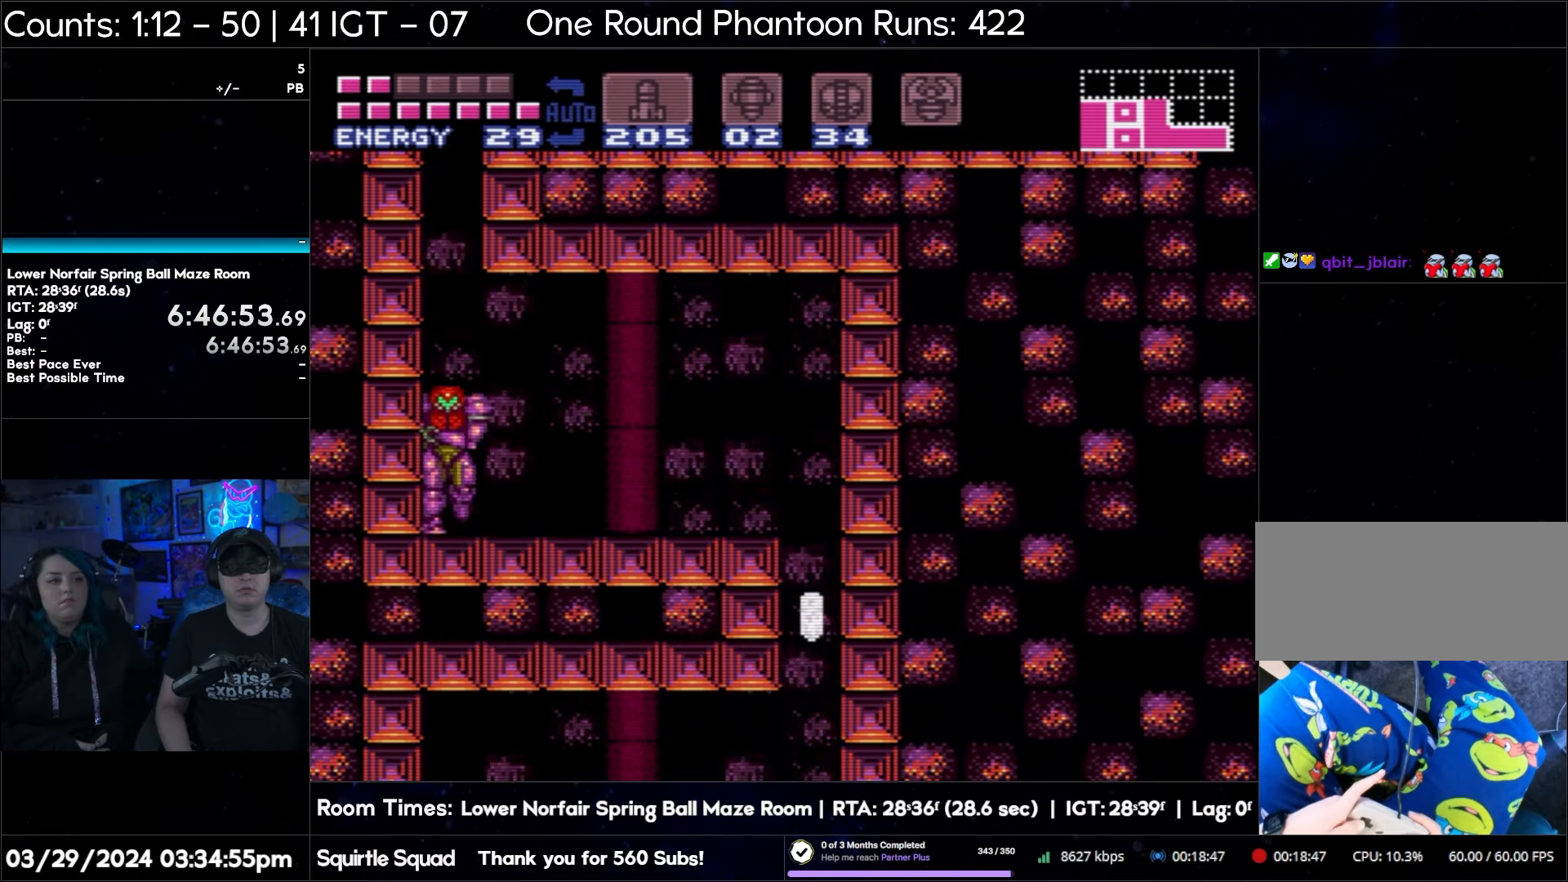
{"buttons": ["B", "DPAD_RIGHT"], "events": [[50, "B", "down"], [250, "DPAD_LEFT", "up"], [317, "DPAD_RIGHT", "down"]]}
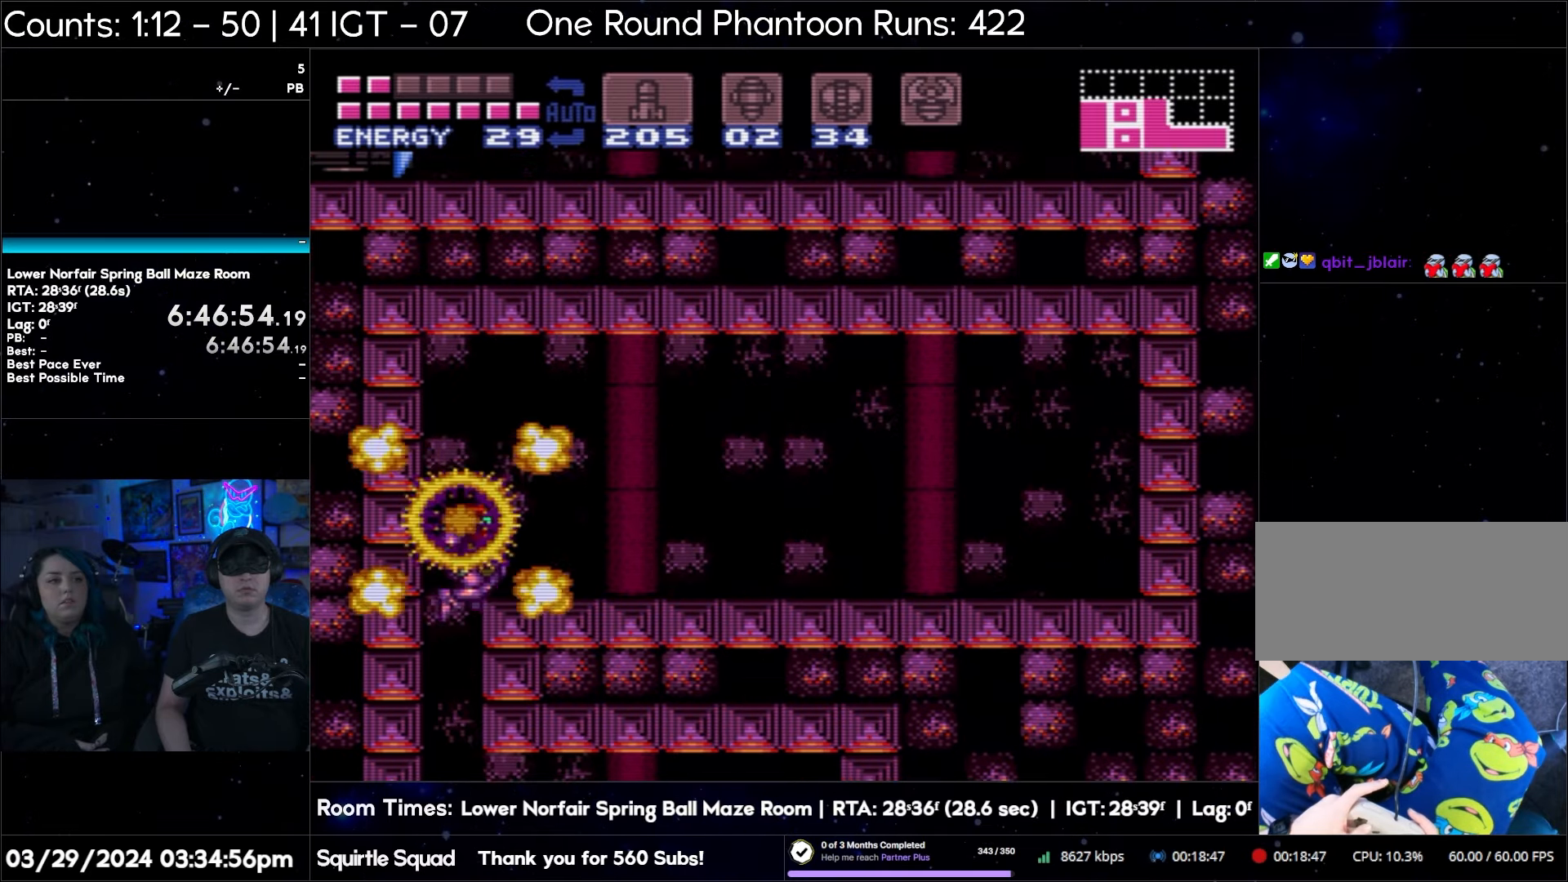
{"buttons": ["B", "DPAD_RIGHT"], "events": []}
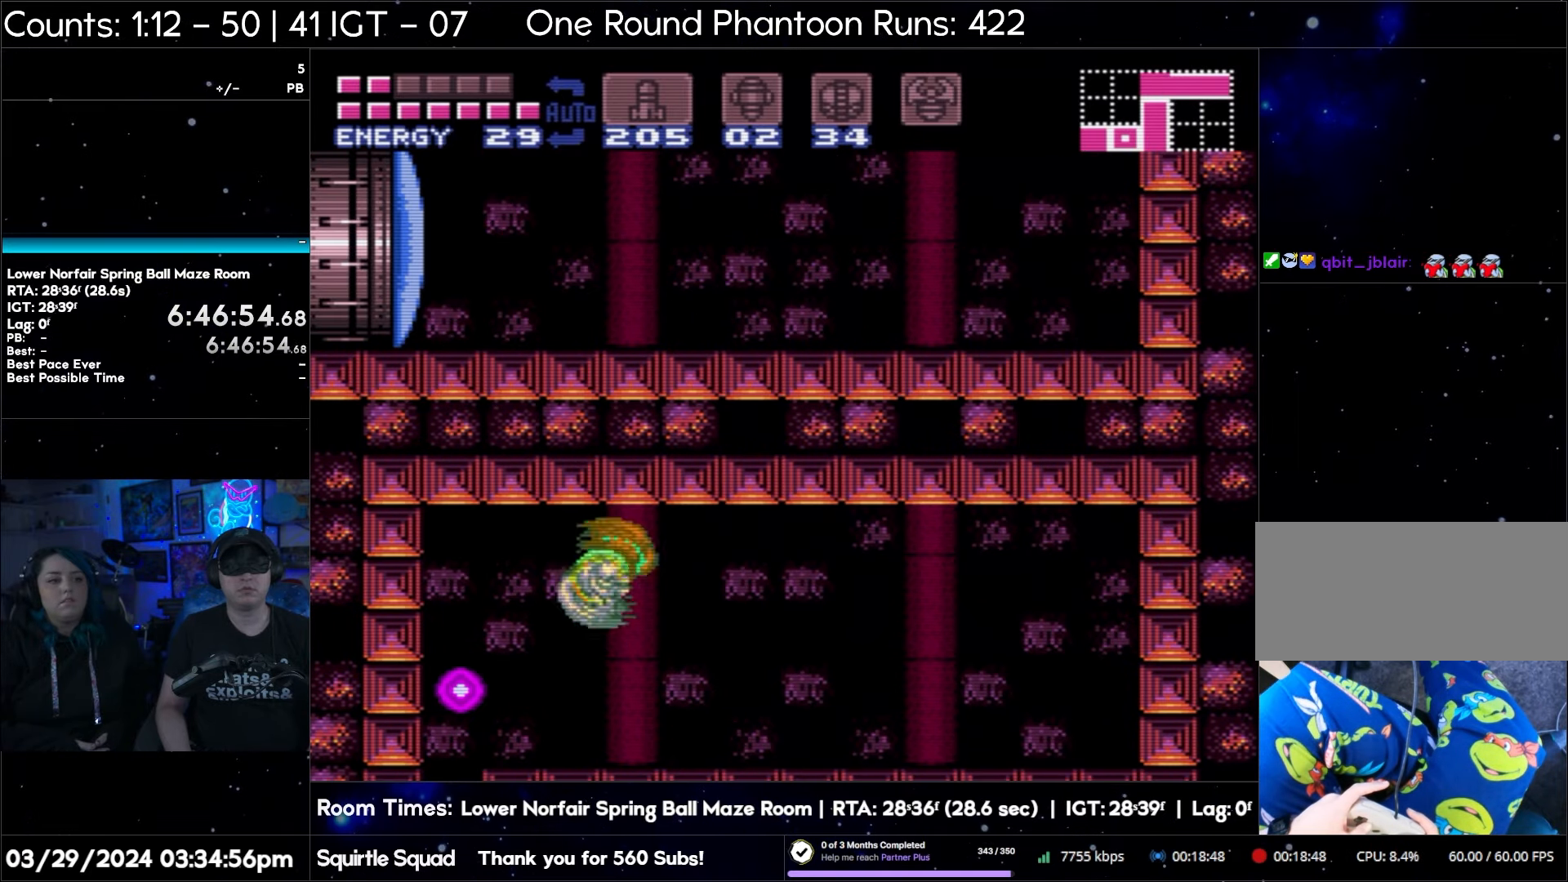
{"buttons": ["DPAD_RIGHT"], "events": [[17, "B", "up"]]}
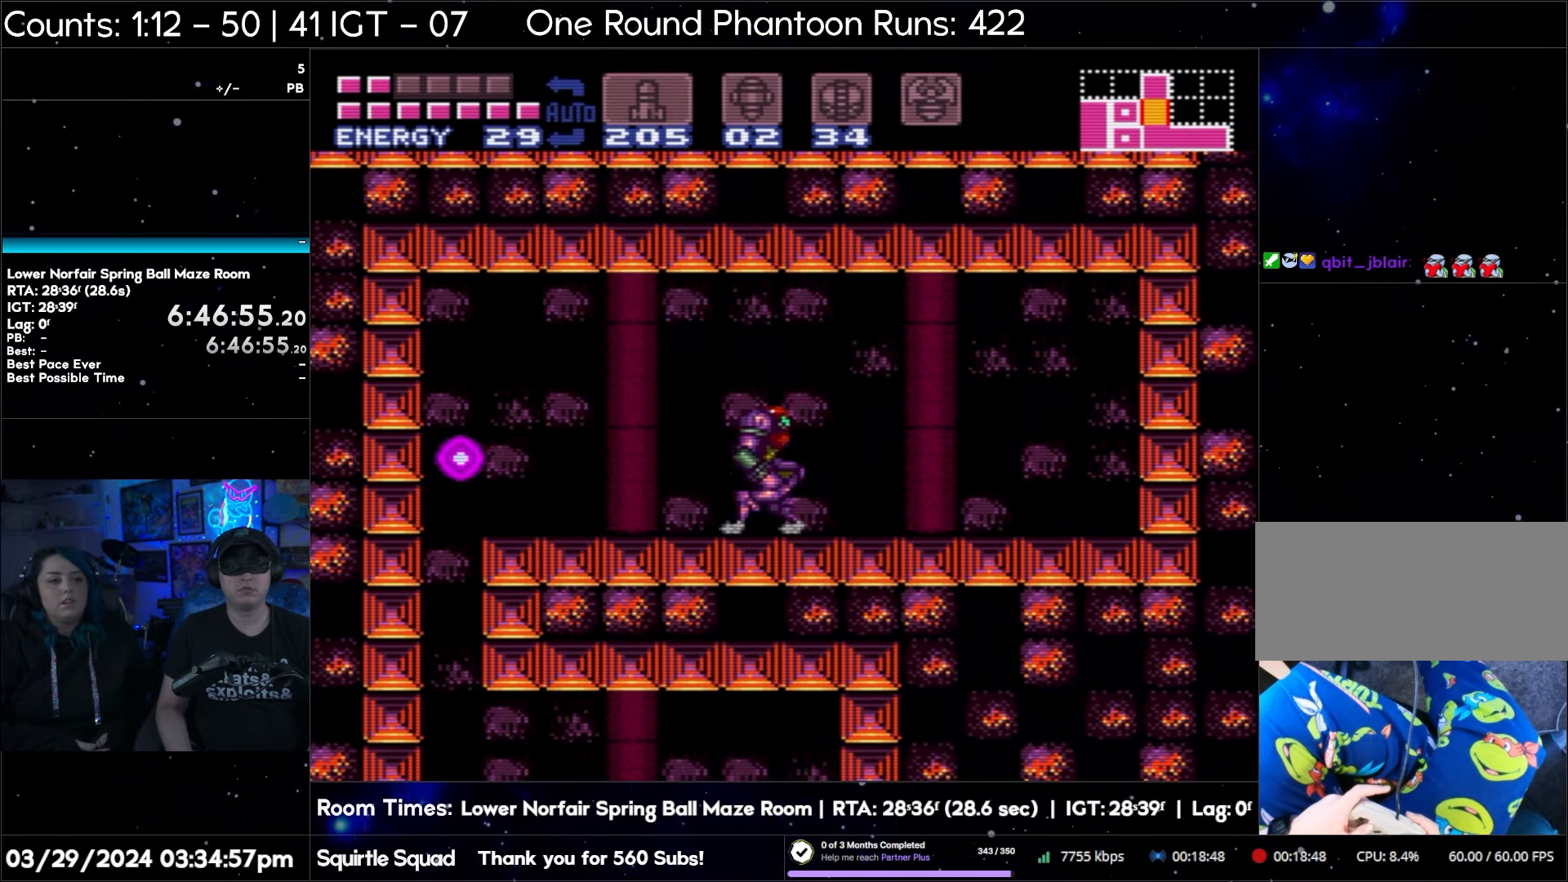
{"buttons": ["DPAD_UP"], "events": [[467, "DPAD_RIGHT", "up"], [500, "DPAD_UP", "down"]]}
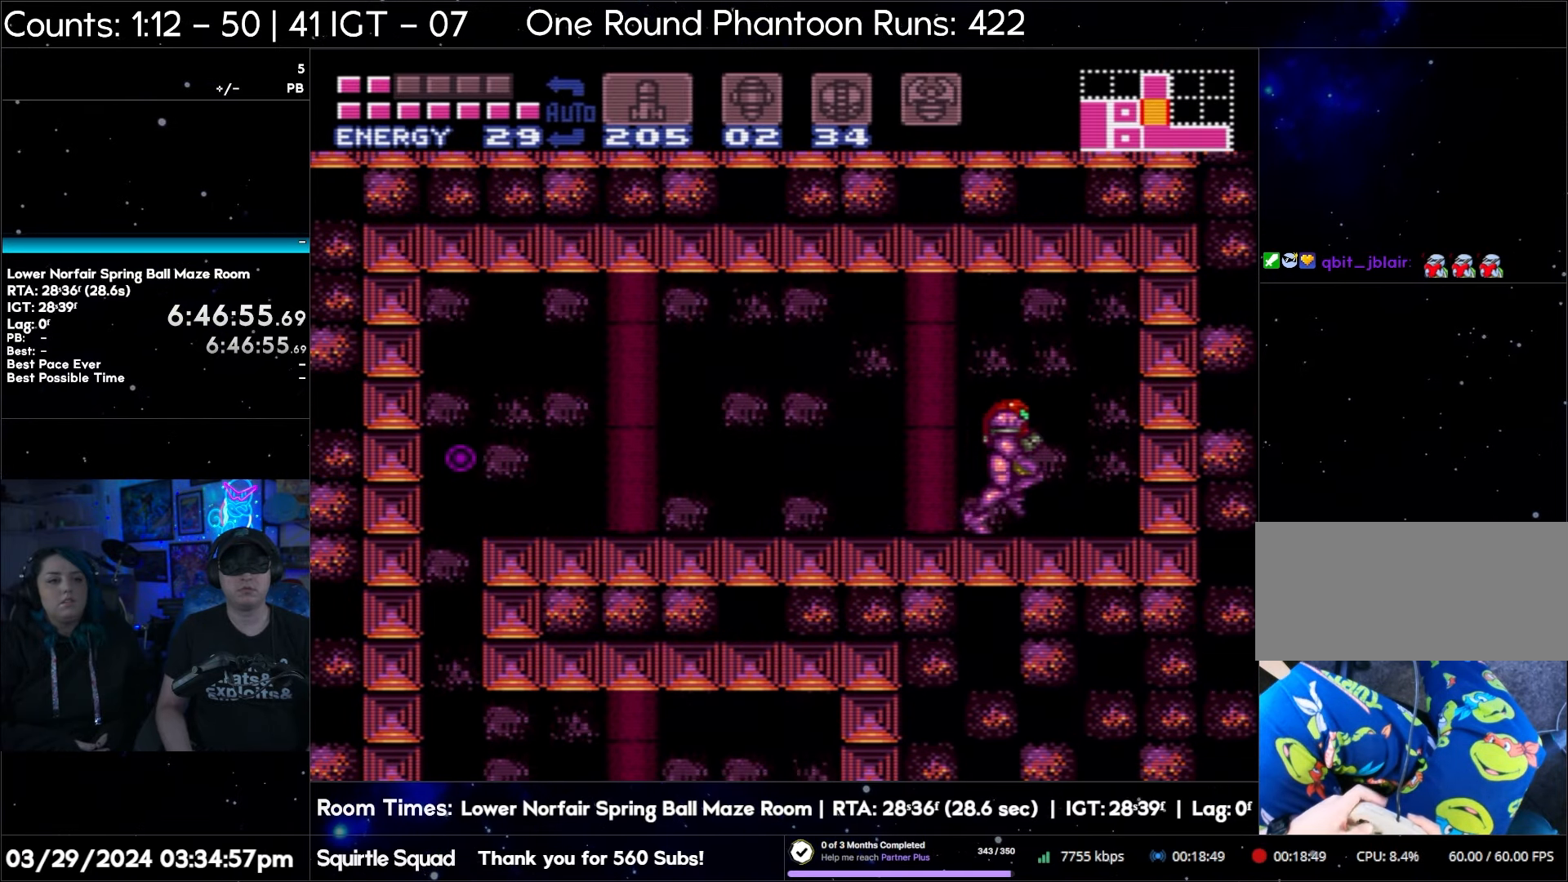
{"buttons": ["DPAD_UP"], "events": [[150, "Y", "down"], [250, "Y", "up"]]}
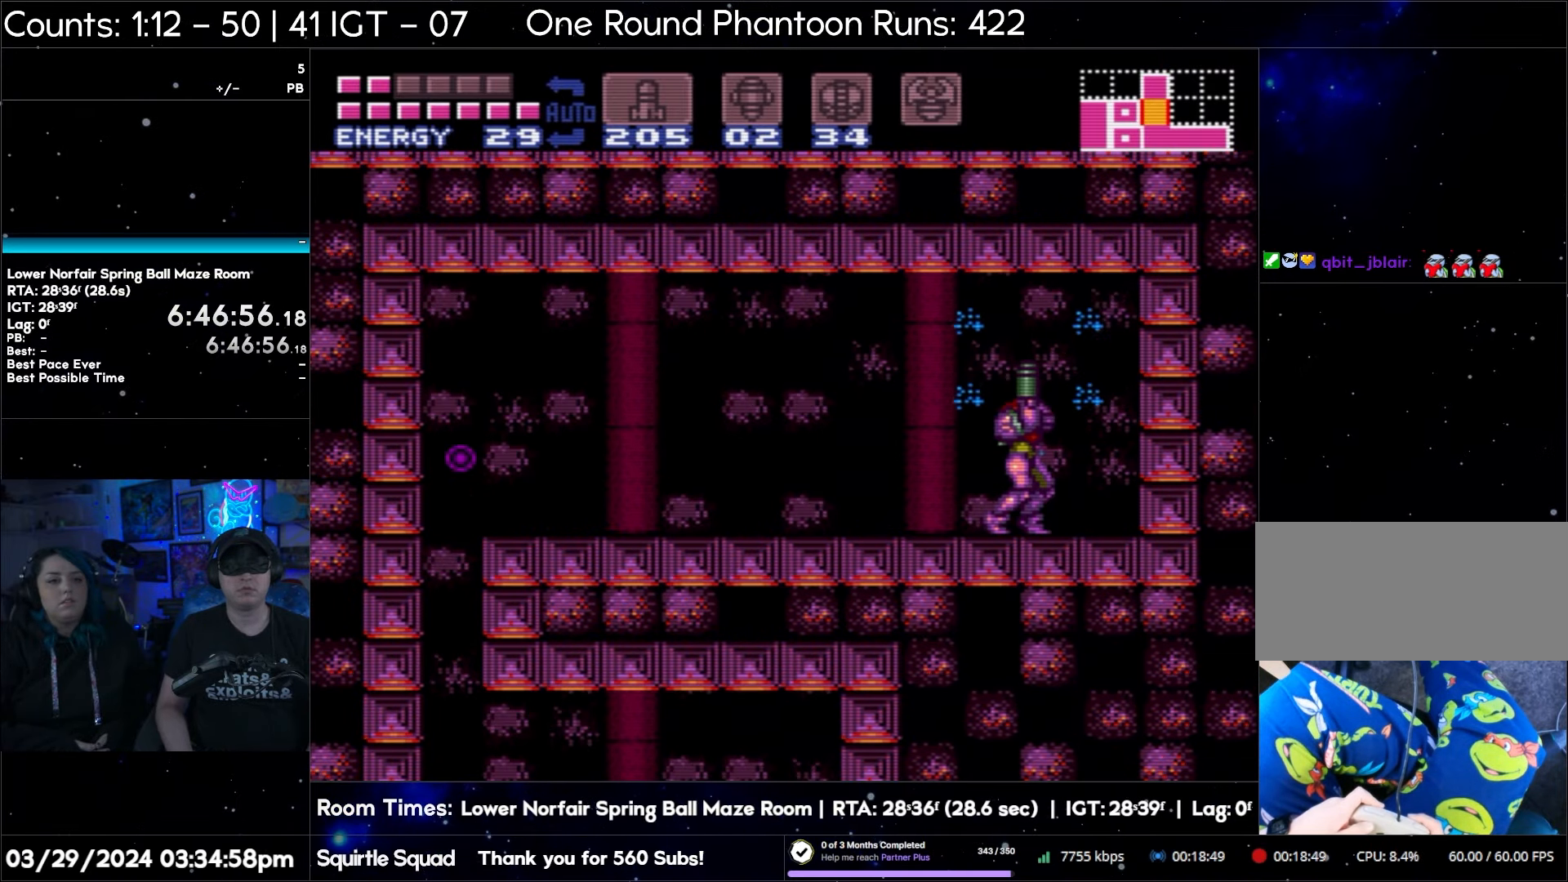
{"buttons": ["DPAD_UP"], "events": []}
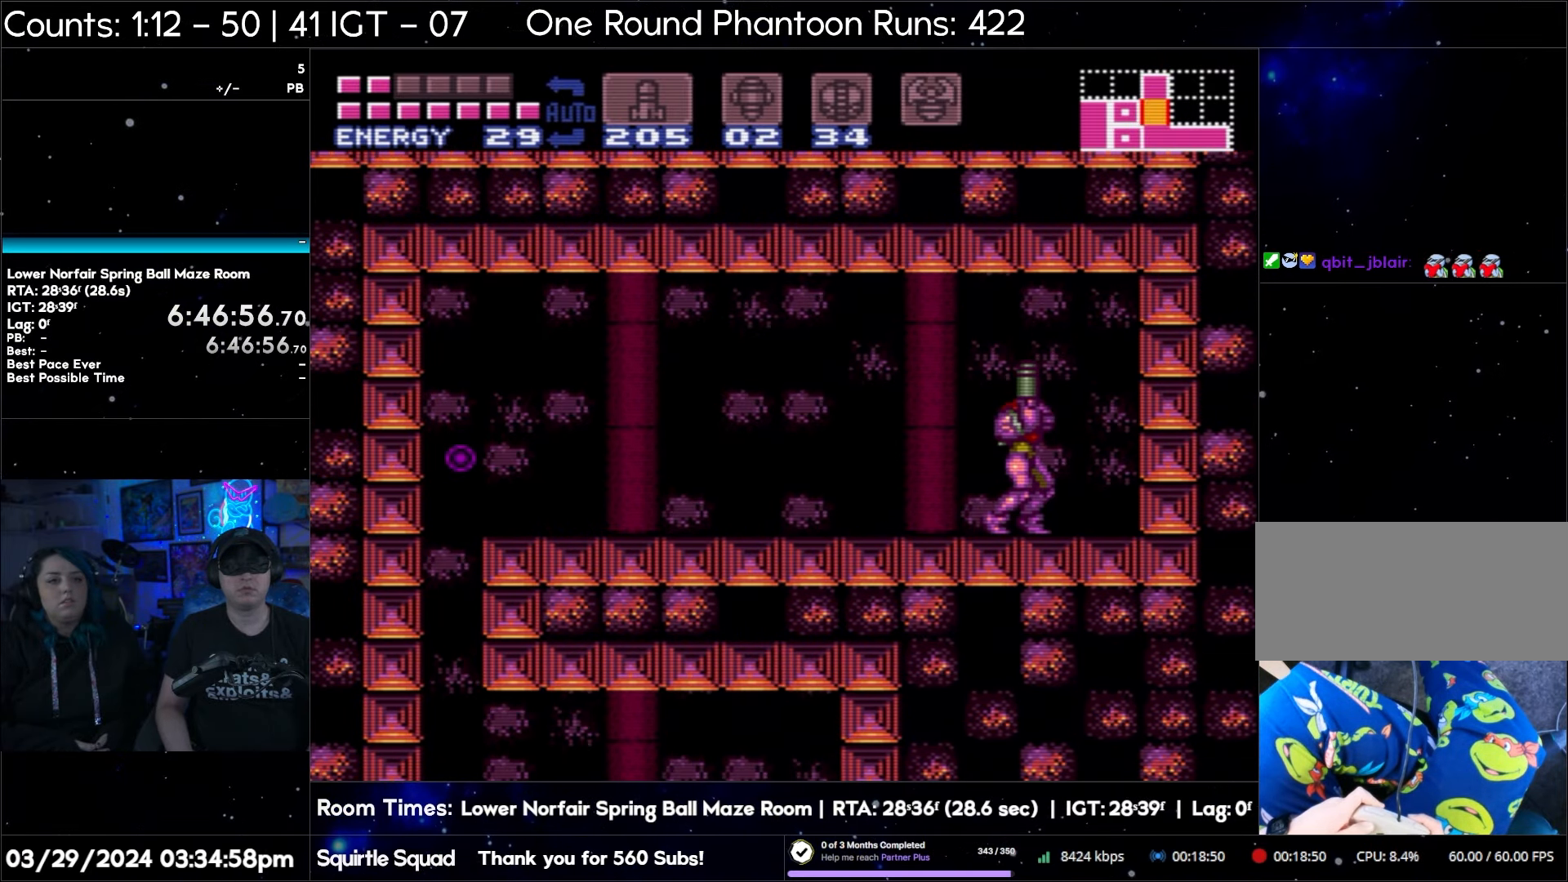
{"buttons": [], "events": [[167, "DPAD_UP", "up"], [300, "DPAD_RIGHT", "down"], [500, "DPAD_RIGHT", "up"]]}
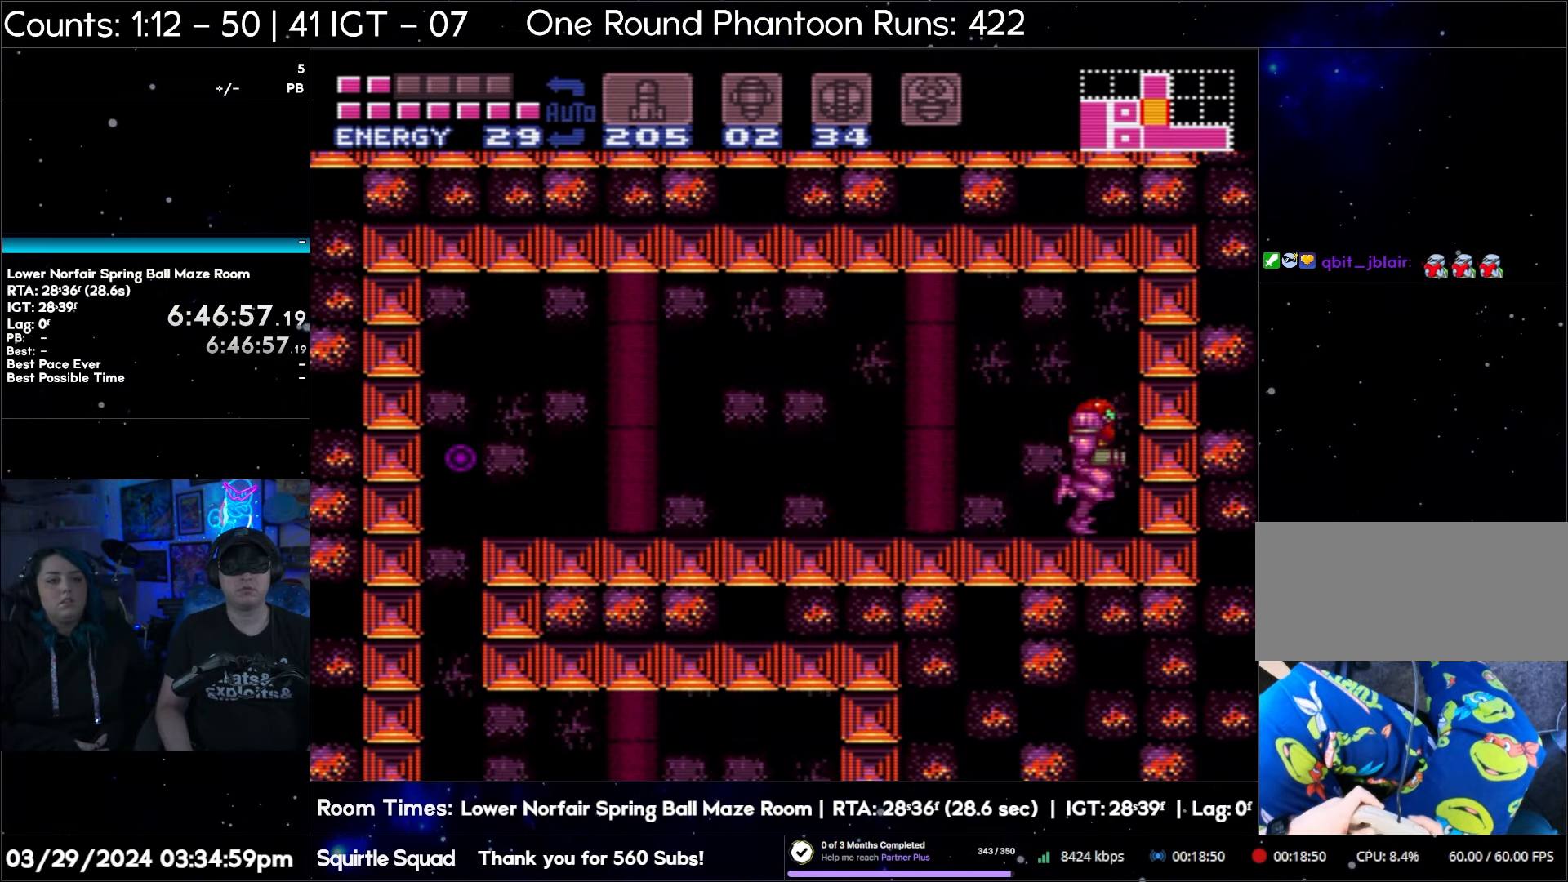
{"buttons": ["DPAD_UP"], "events": [[33, "DPAD_UP", "down"], [167, "Y", "down"], [300, "Y", "up"]]}
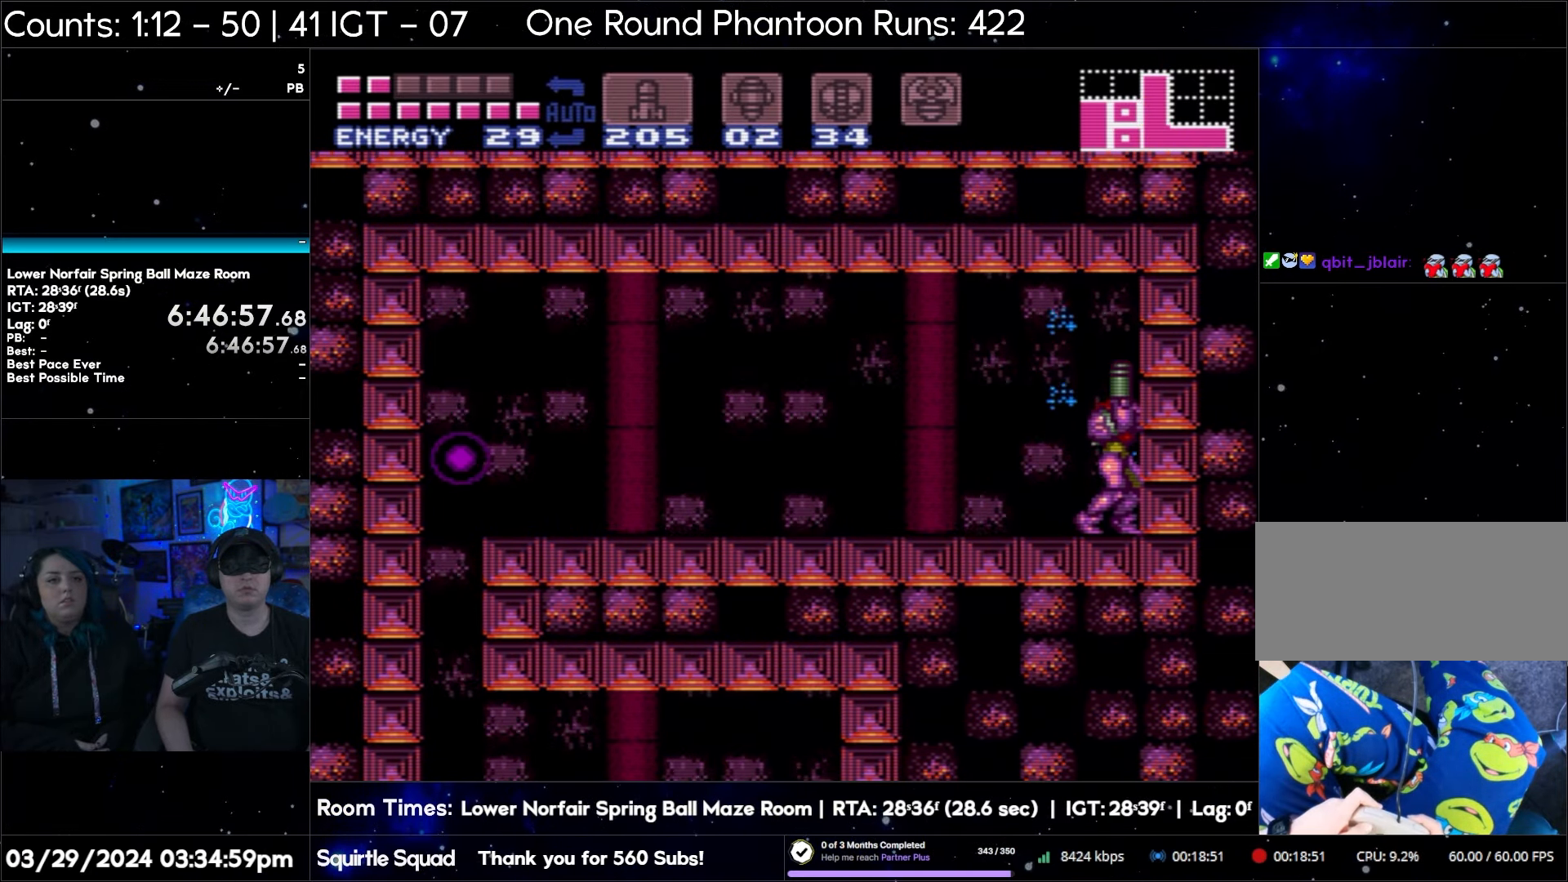
{"buttons": [], "events": [[400, "DPAD_UP", "up"]]}
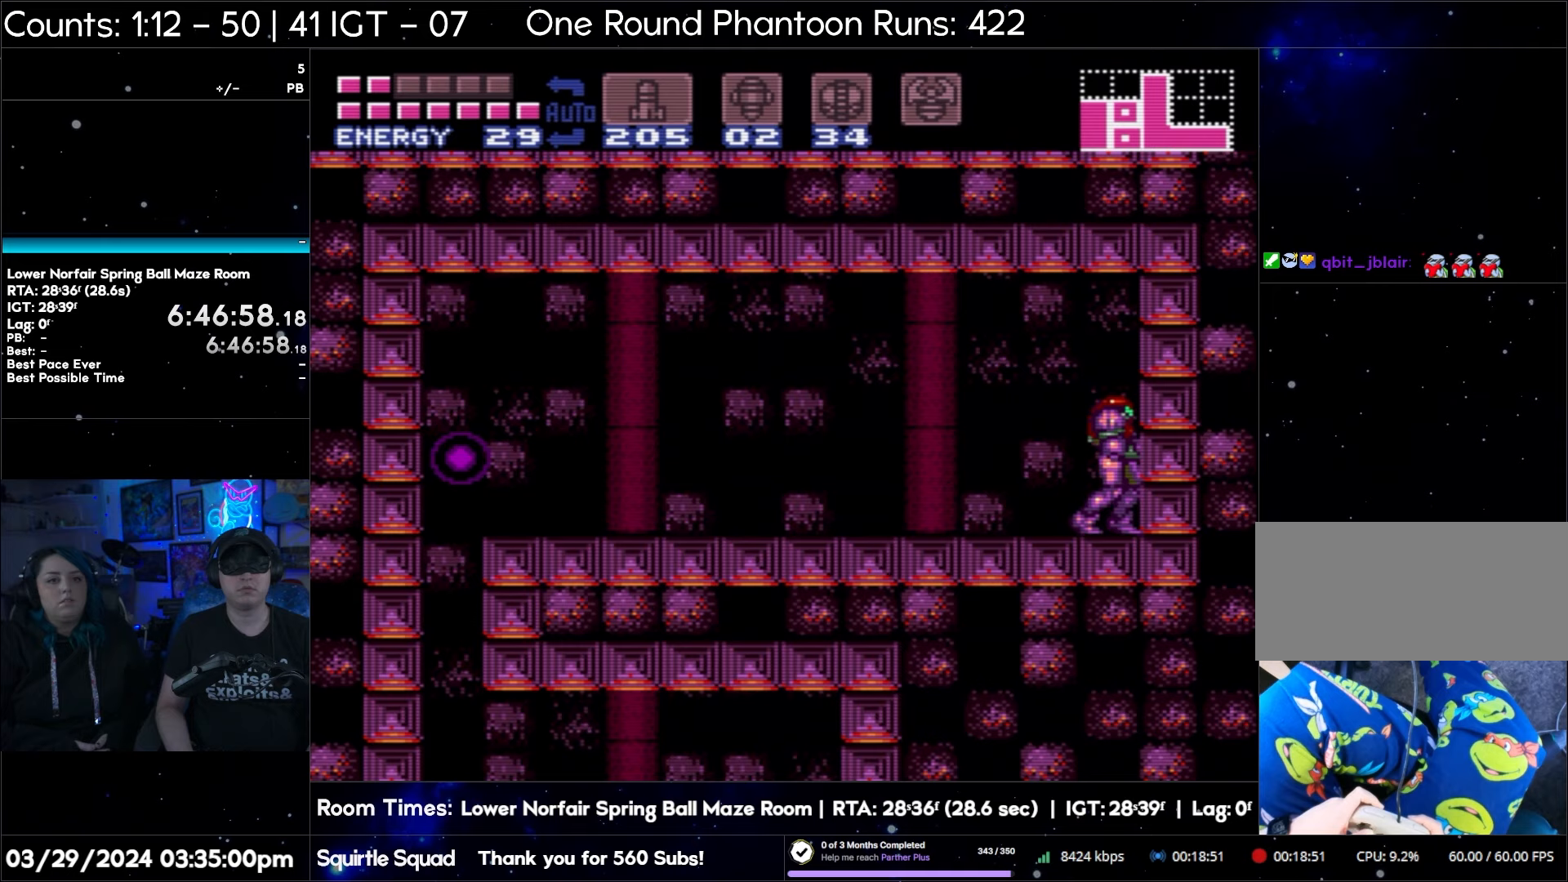
{"buttons": ["Y", "DPAD_UP"], "events": [[17, "DPAD_RIGHT", "down"], [167, "DPAD_RIGHT", "up"], [233, "DPAD_UP", "down"], [417, "Y", "down"]]}
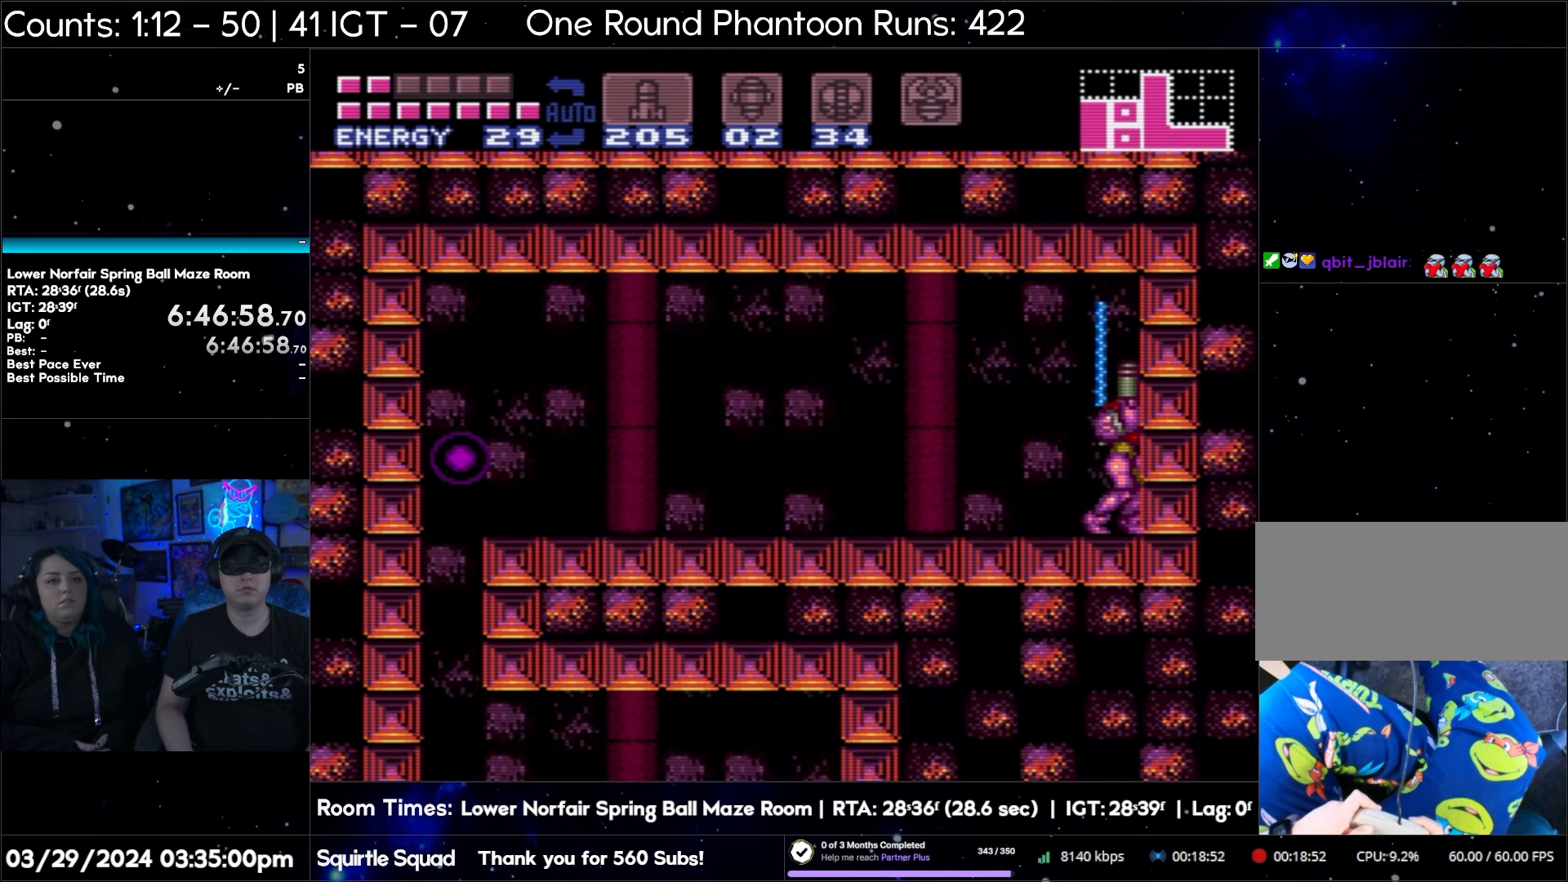
{"buttons": ["DPAD_UP"], "events": [[50, "Y", "up"]]}
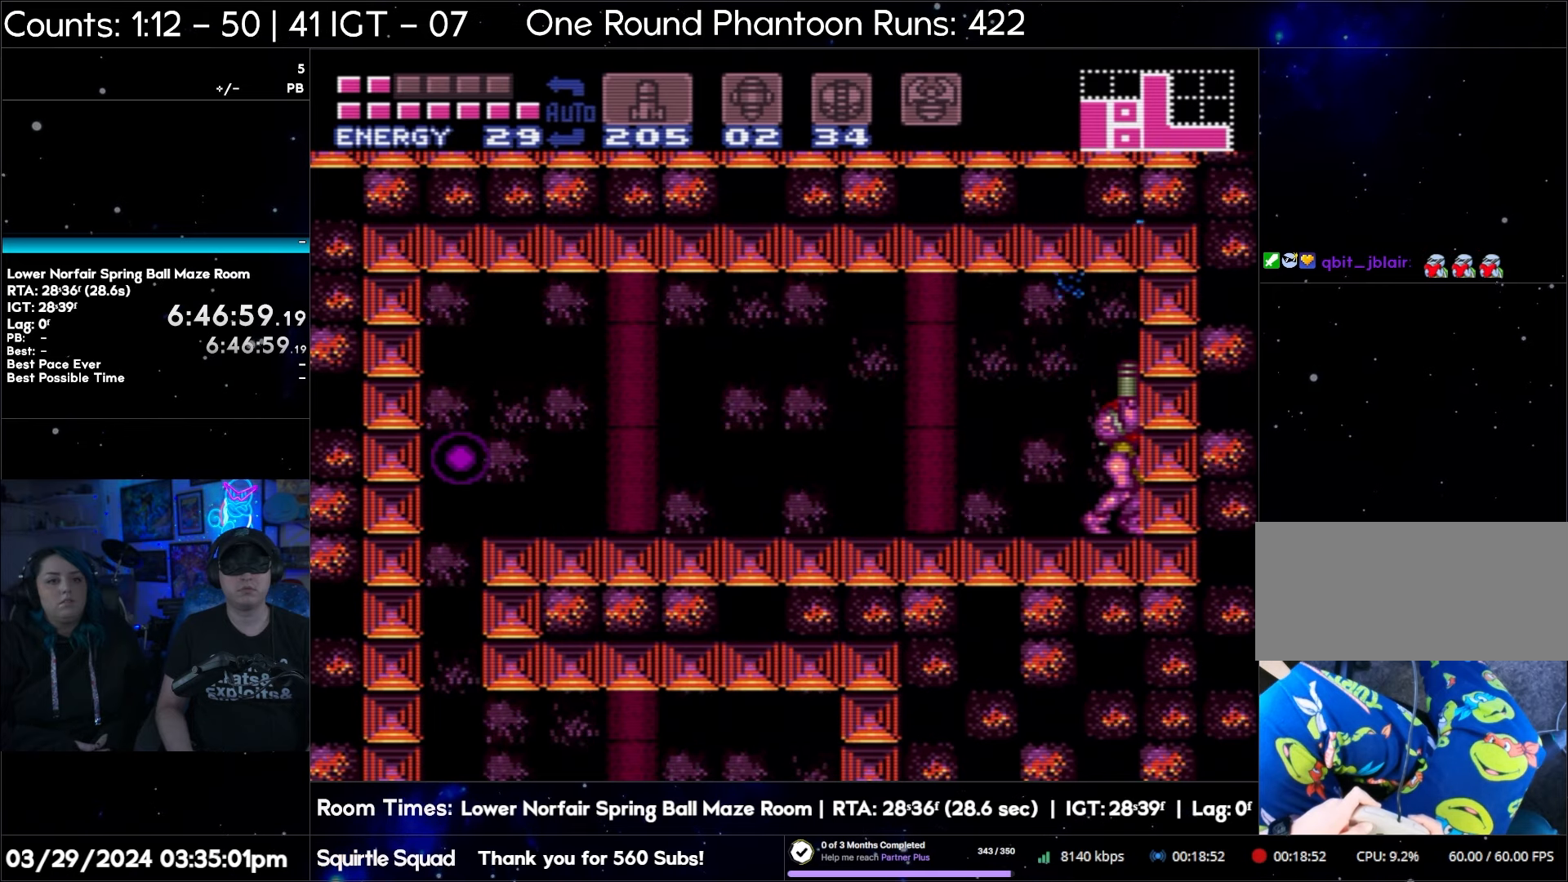
{"buttons": [], "events": [[283, "DPAD_UP", "up"]]}
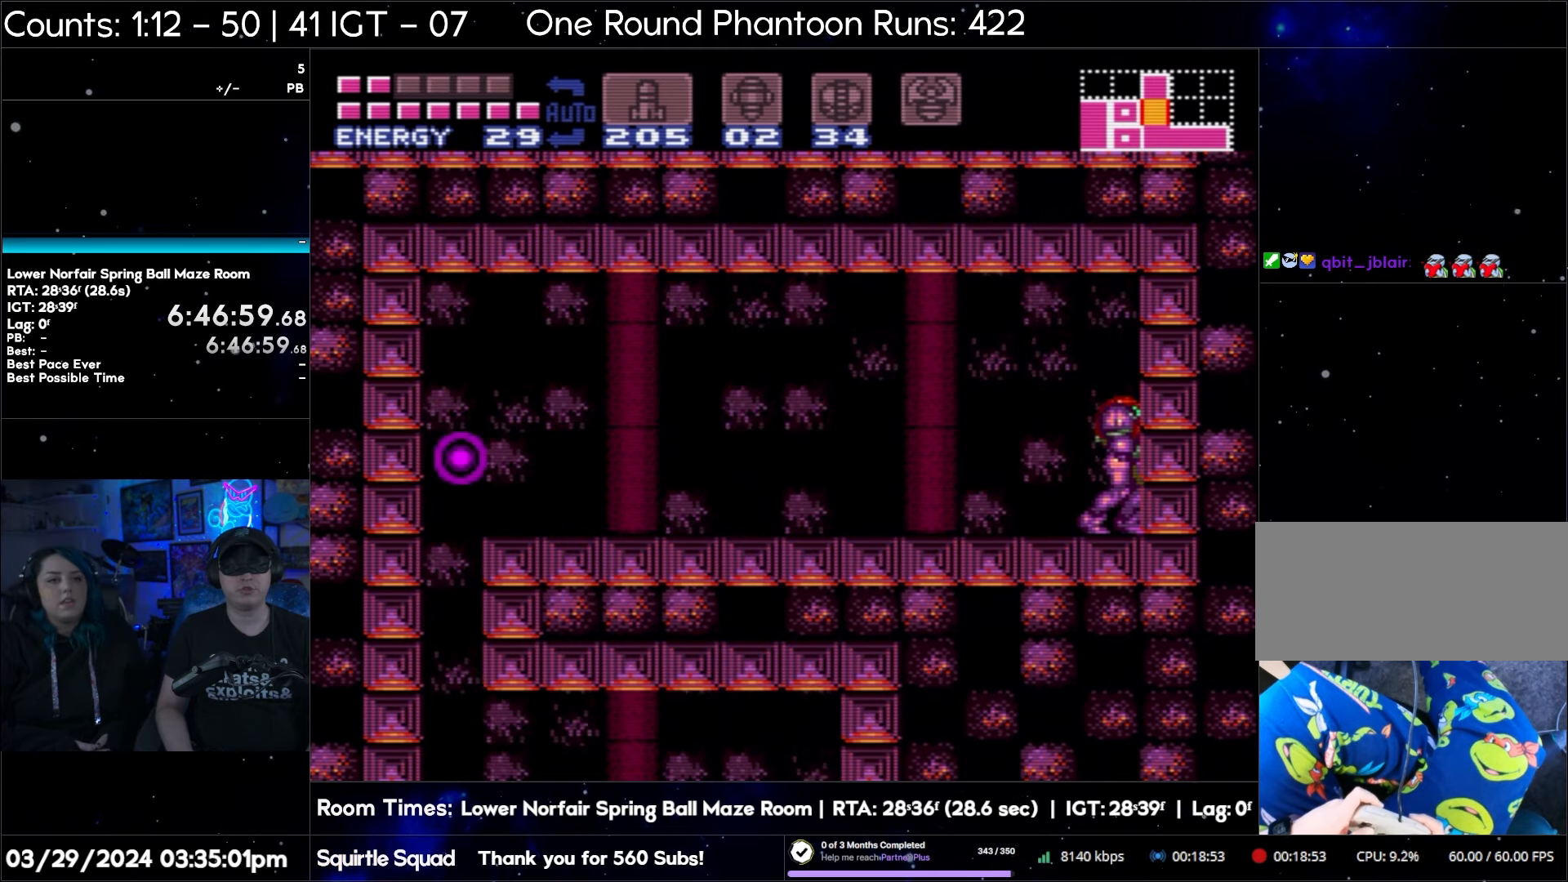
{"buttons": [], "events": []}
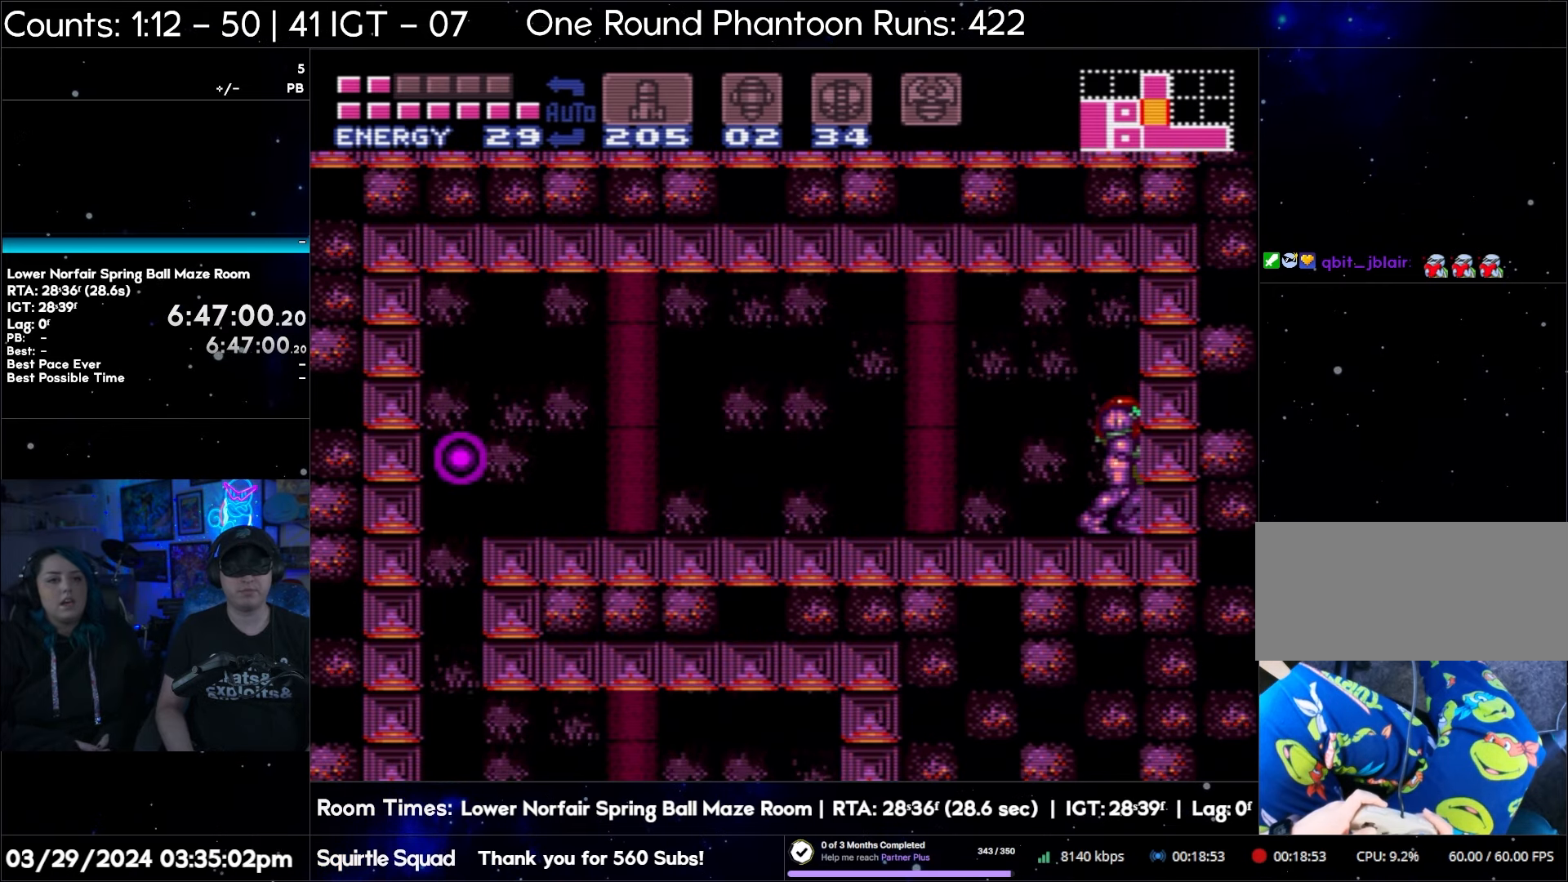
{"buttons": [], "events": []}
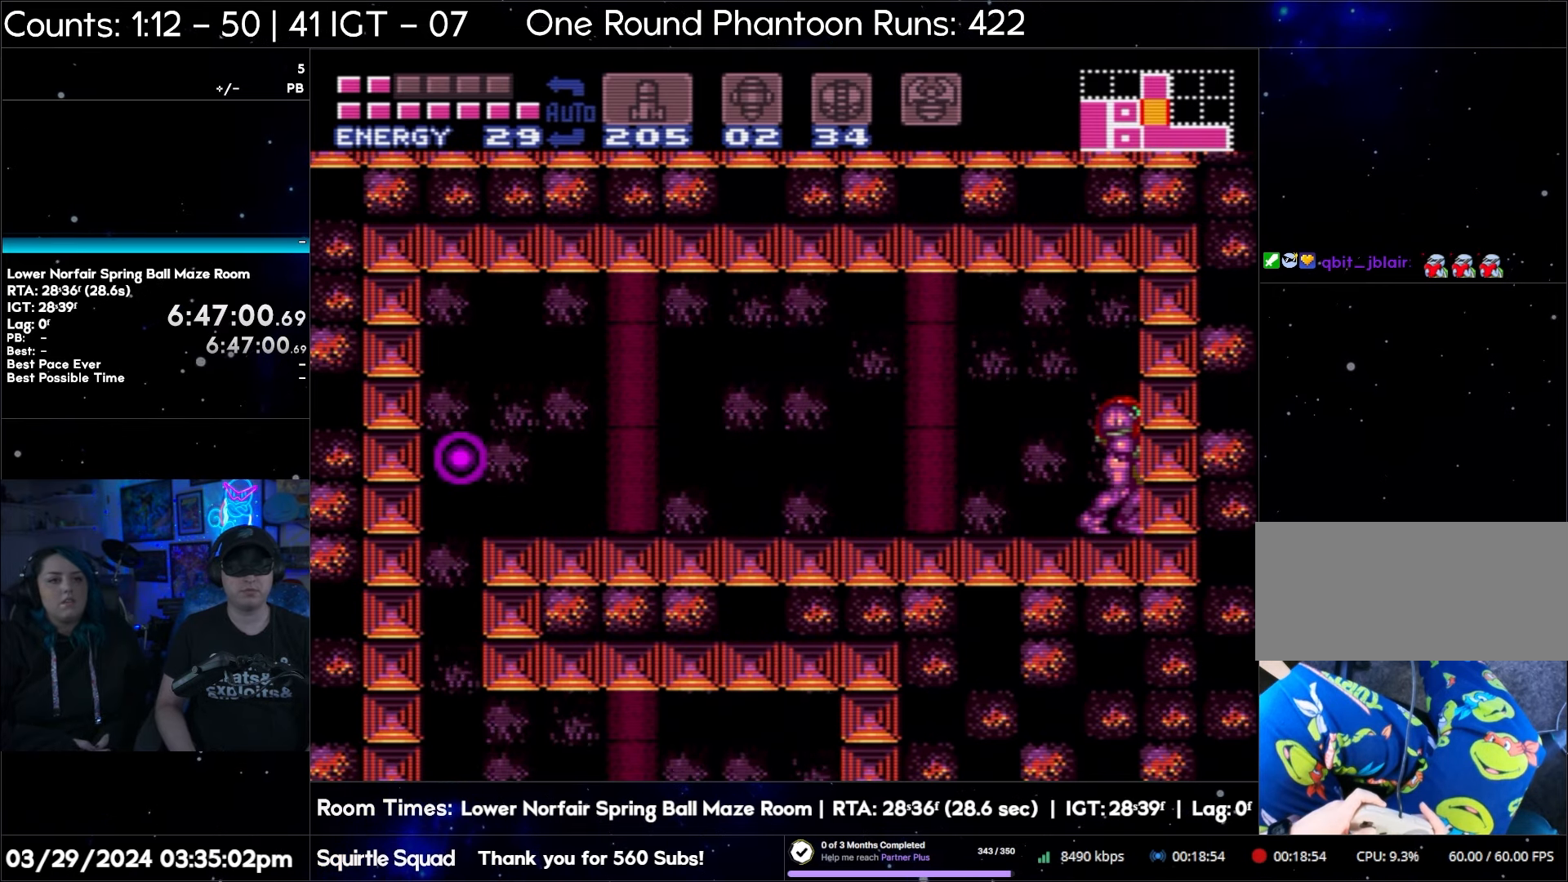
{"buttons": [], "events": []}
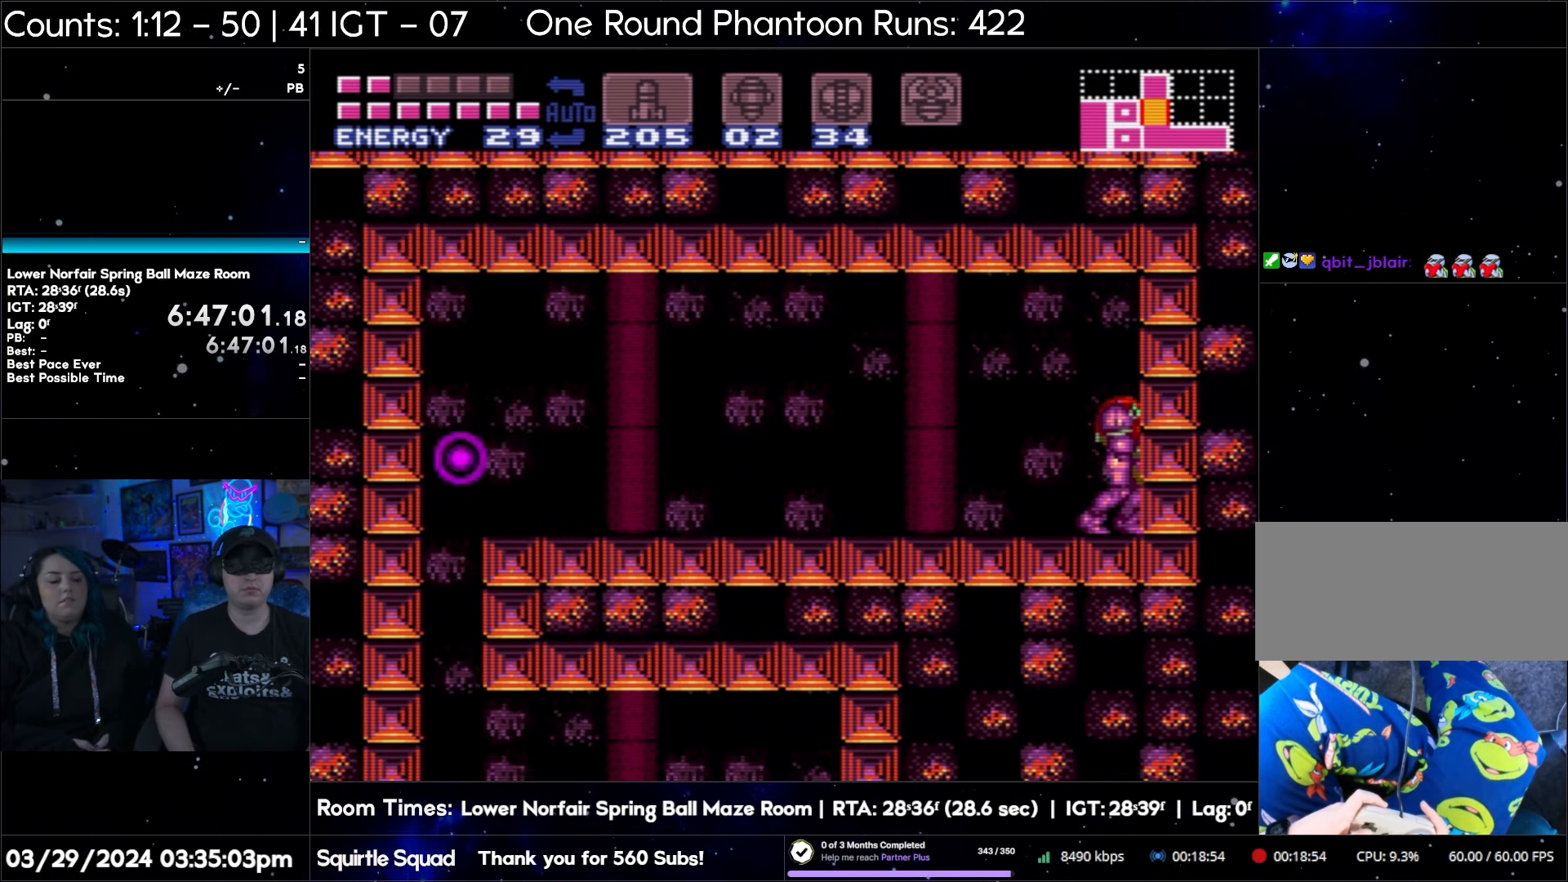
{"buttons": [], "events": []}
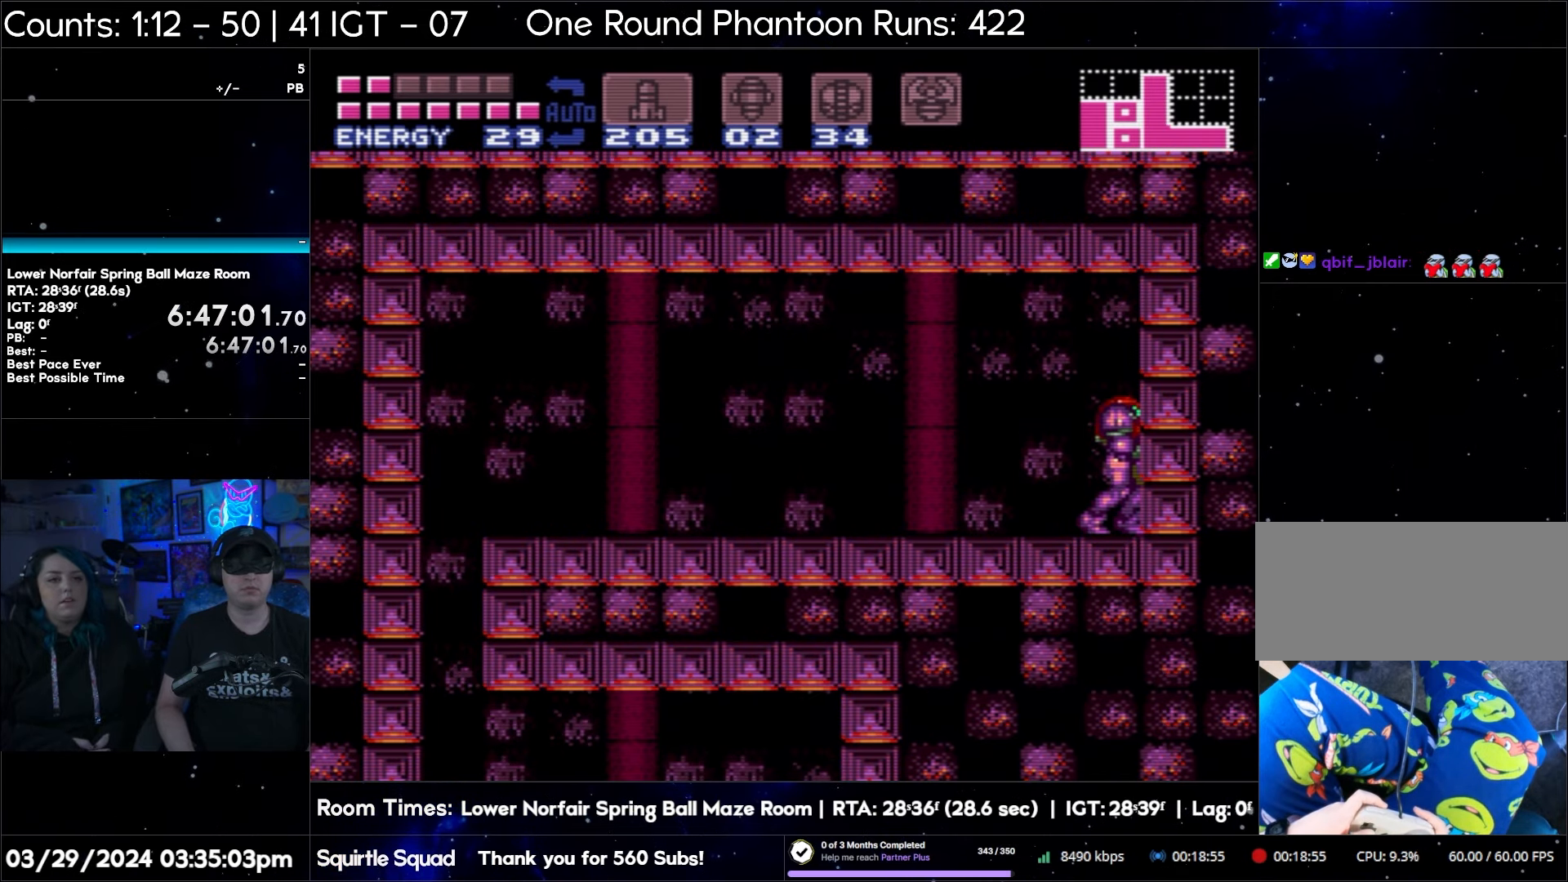
{"buttons": [], "events": []}
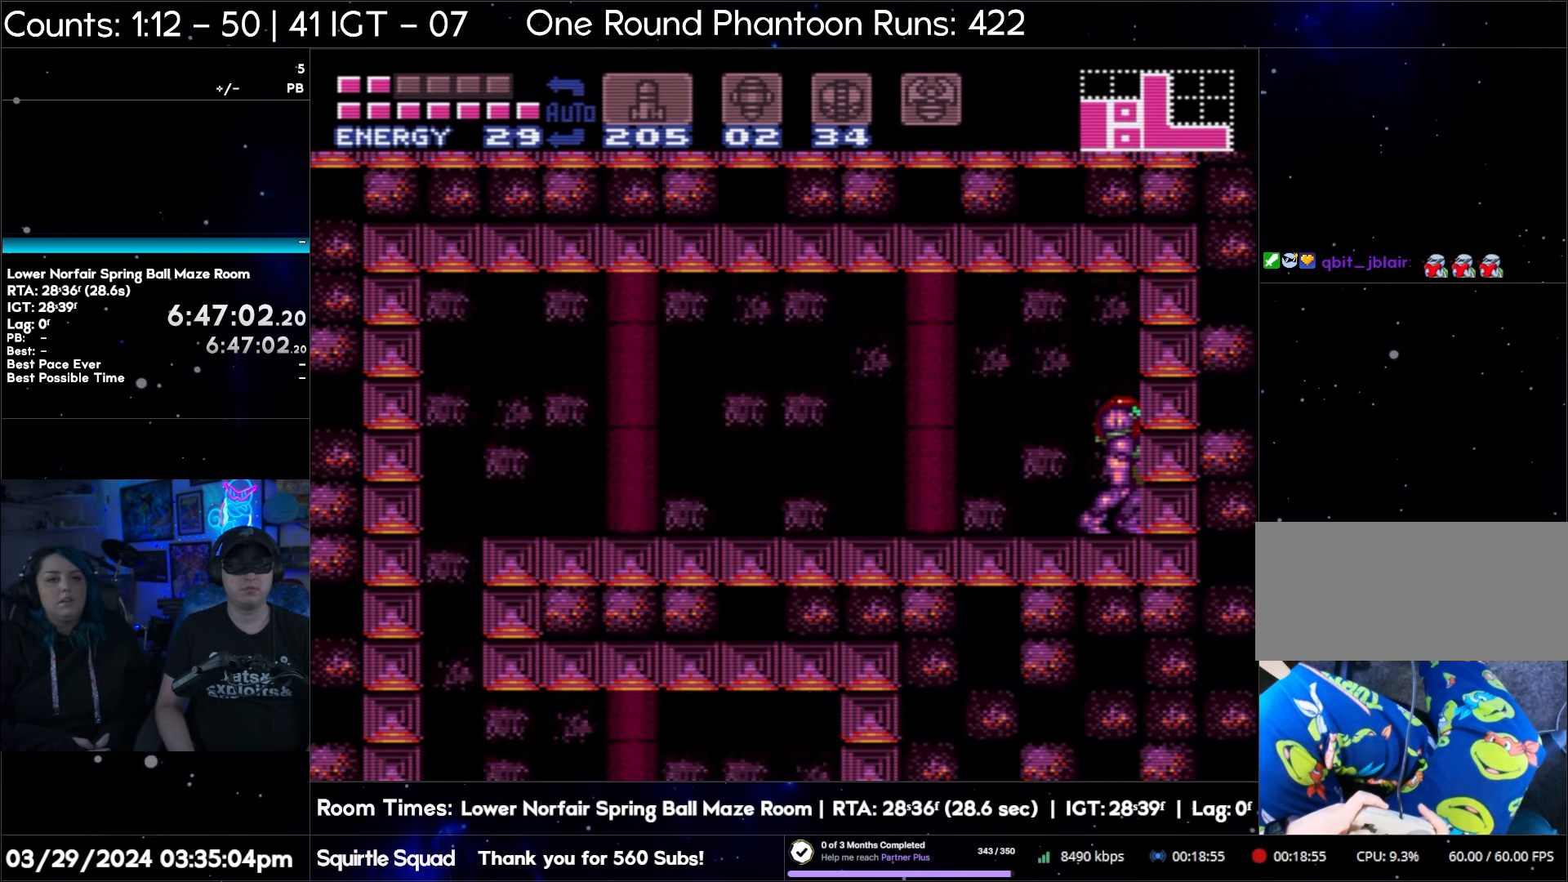
{"buttons": ["R1"], "events": [[33, "DPAD_LEFT", "down"], [100, "DPAD_LEFT", "up"], [200, "R1", "down"], [333, "Y", "down"], [467, "Y", "up"]]}